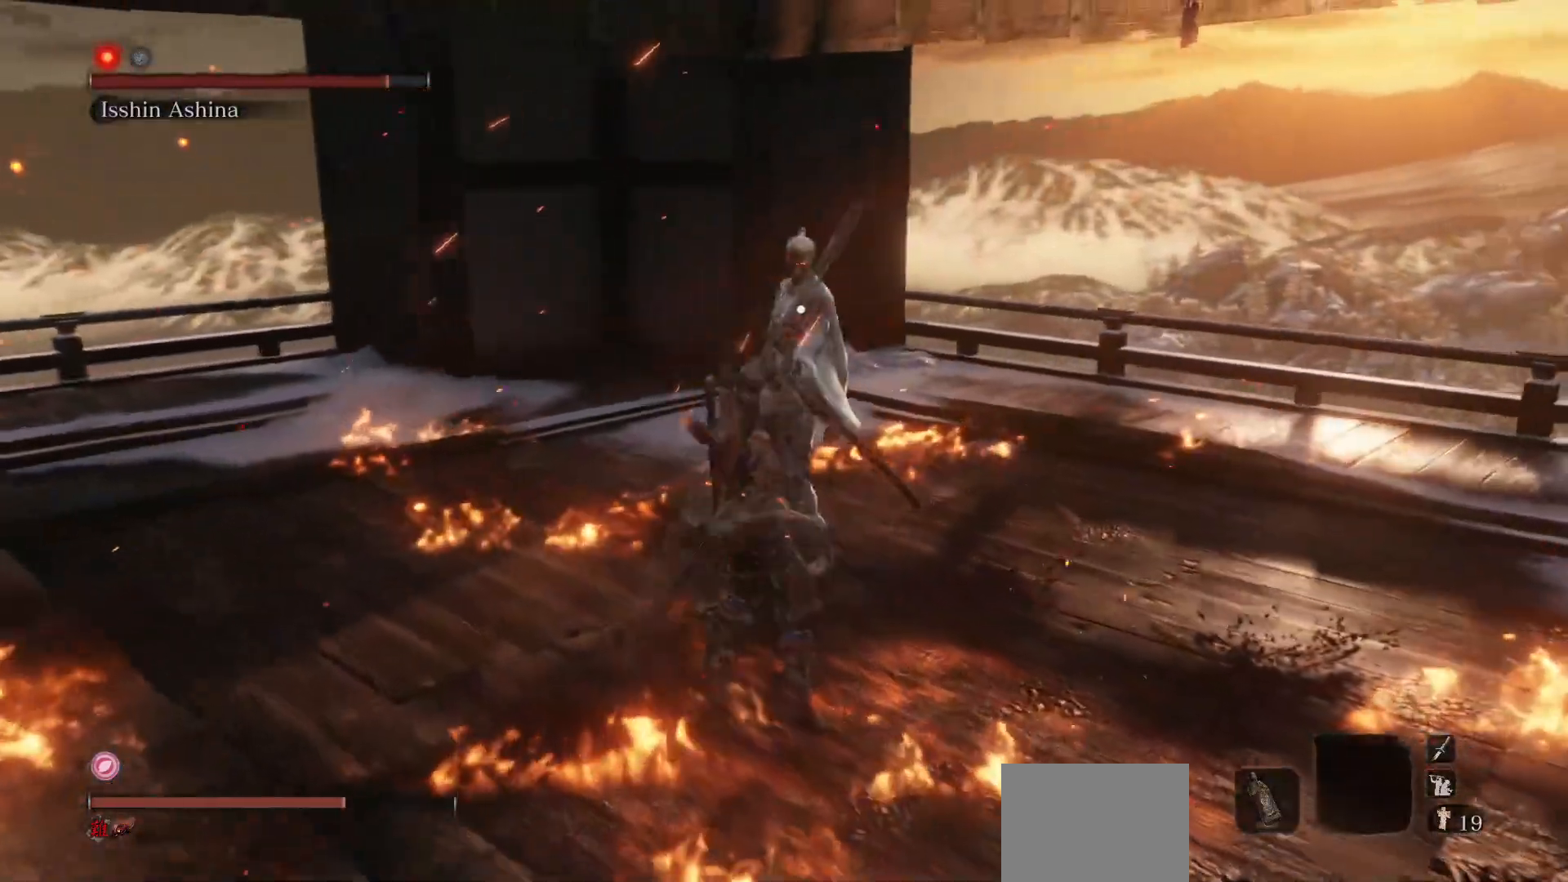
Gameplay with a controller (Xbox layout); each line is a JSON object with the inputs held at the frame after it. "events" lists button and stick changes between this image and that frame as [ms after this image, input, new state], when the widget could be followed in between. Not read: L3.
{"buttons": [], "left_stick": "up-right", "right_stick": "center", "events": [[17, "left_stick", "right"], [167, "left_stick", "up-right"]]}
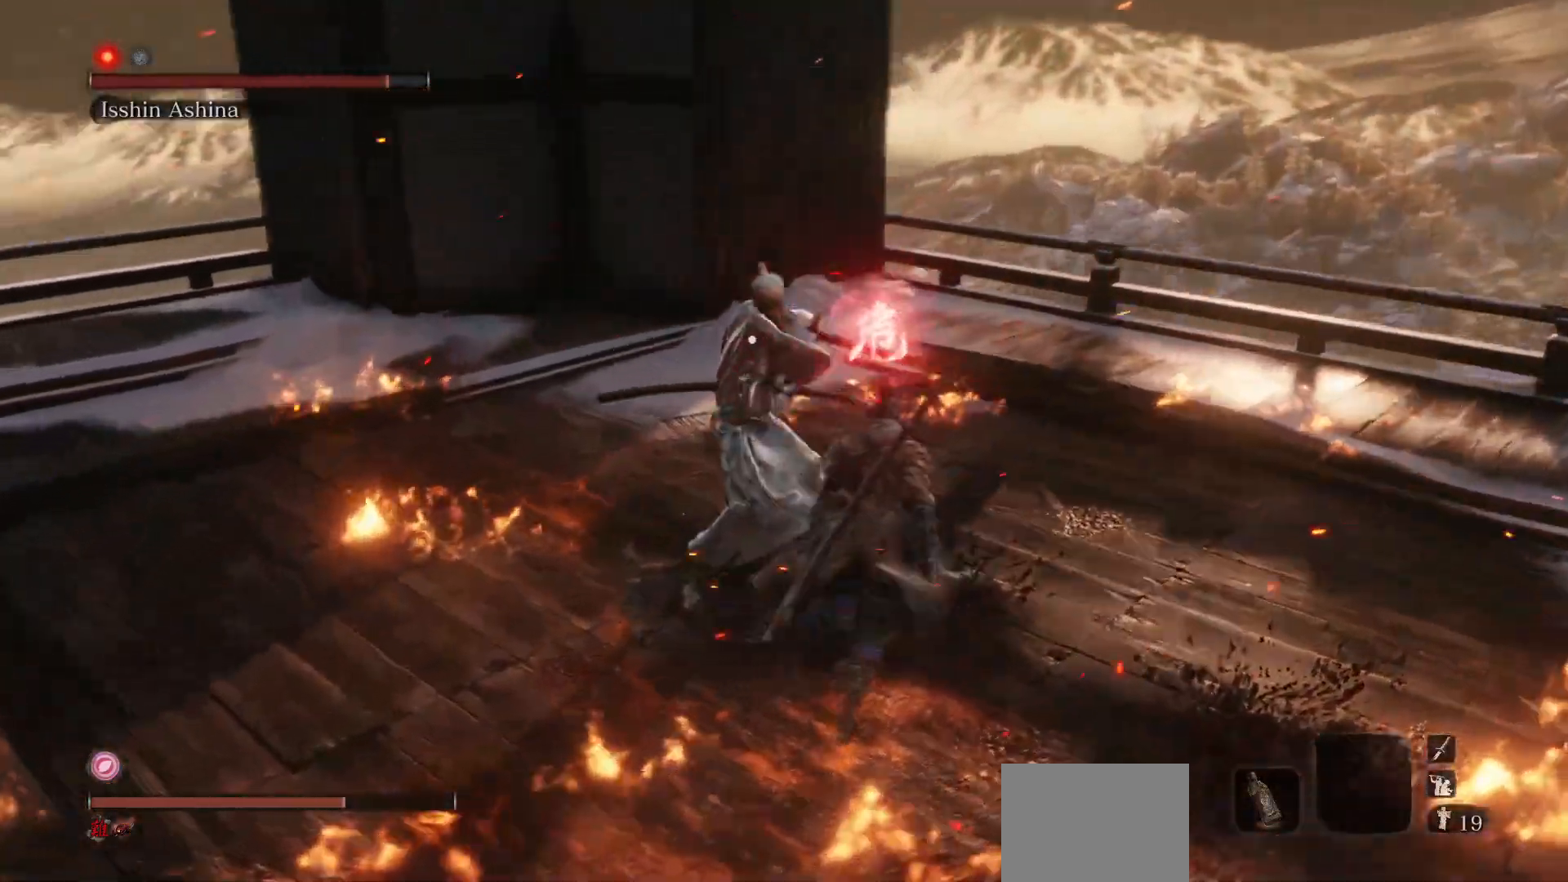
{"buttons": [], "left_stick": "up-right", "right_stick": "center", "events": []}
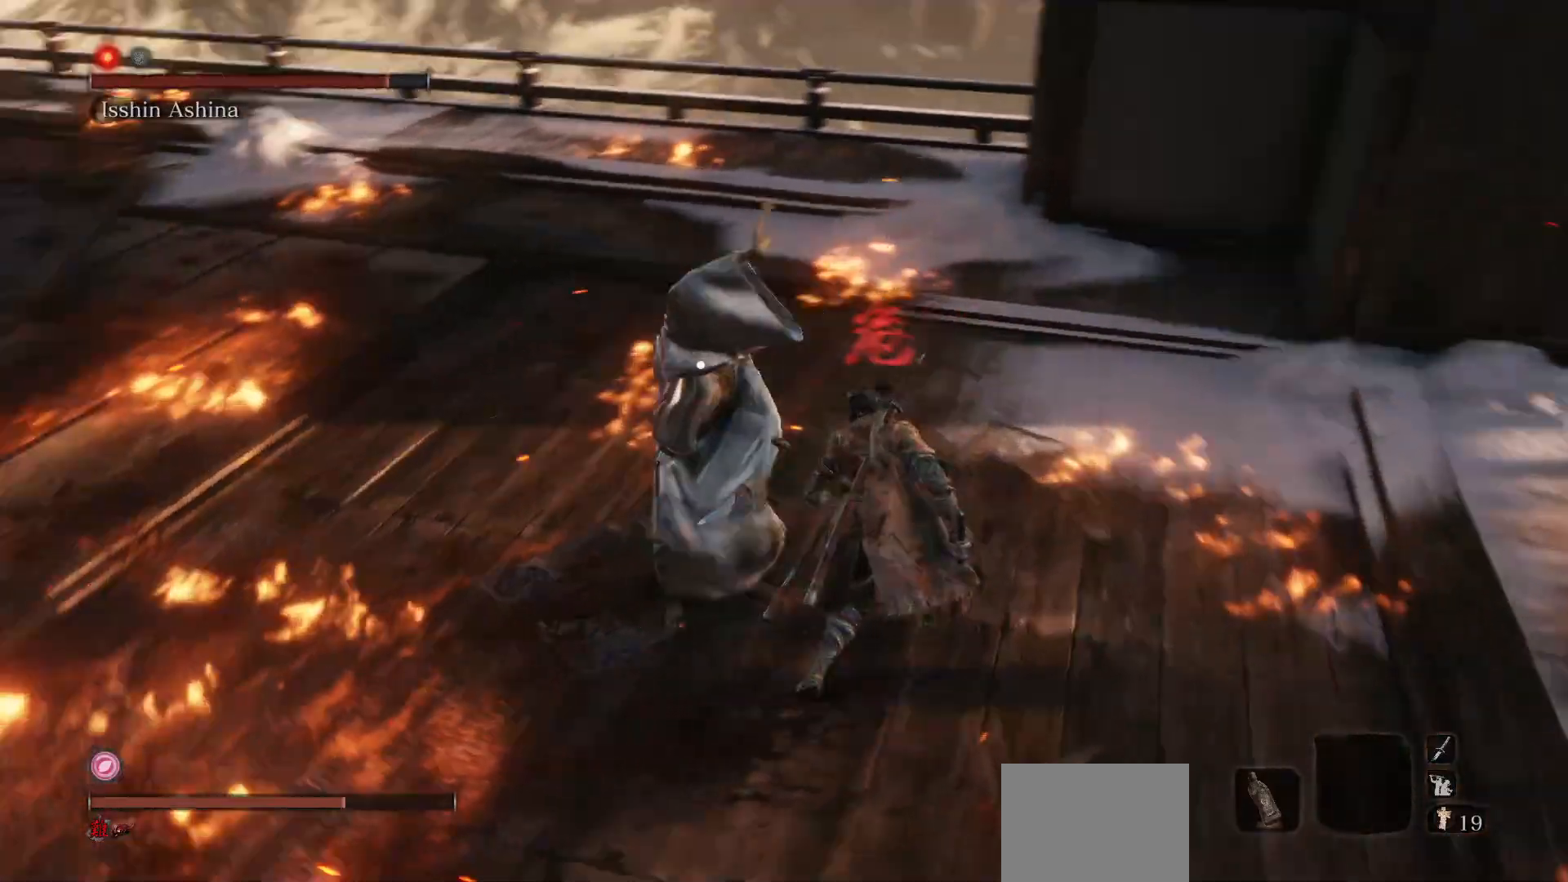
{"buttons": [], "left_stick": "up-right", "right_stick": "center", "events": []}
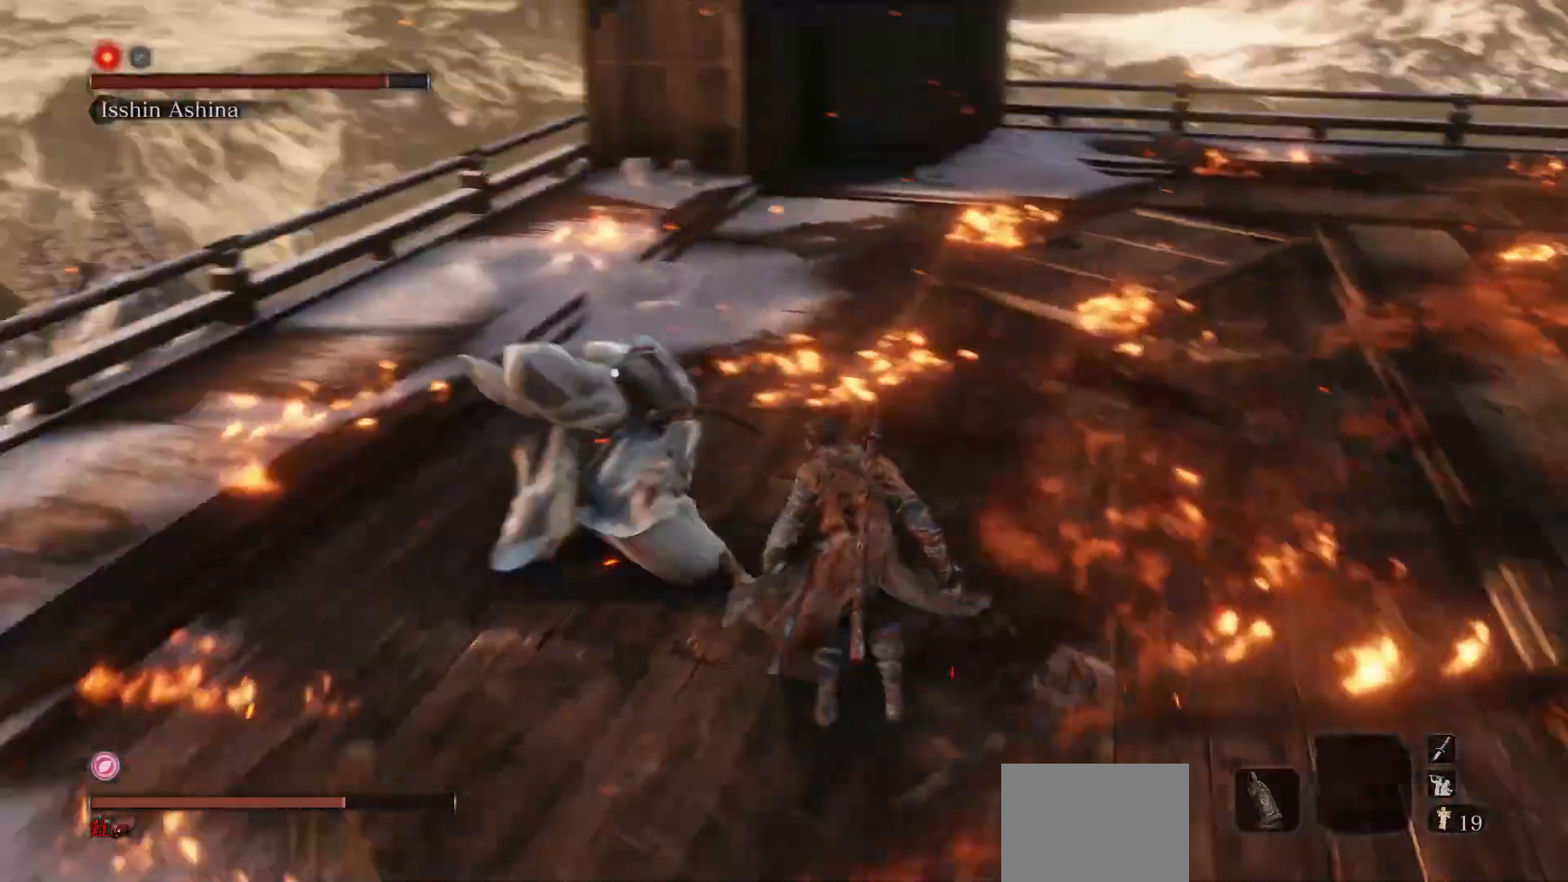
{"buttons": [], "left_stick": "right", "right_stick": "center", "events": [[50, "left_stick", "right"], [100, "R1", "down"], [233, "R1", "up"], [267, "left_stick", "center"], [400, "left_stick", "right"]]}
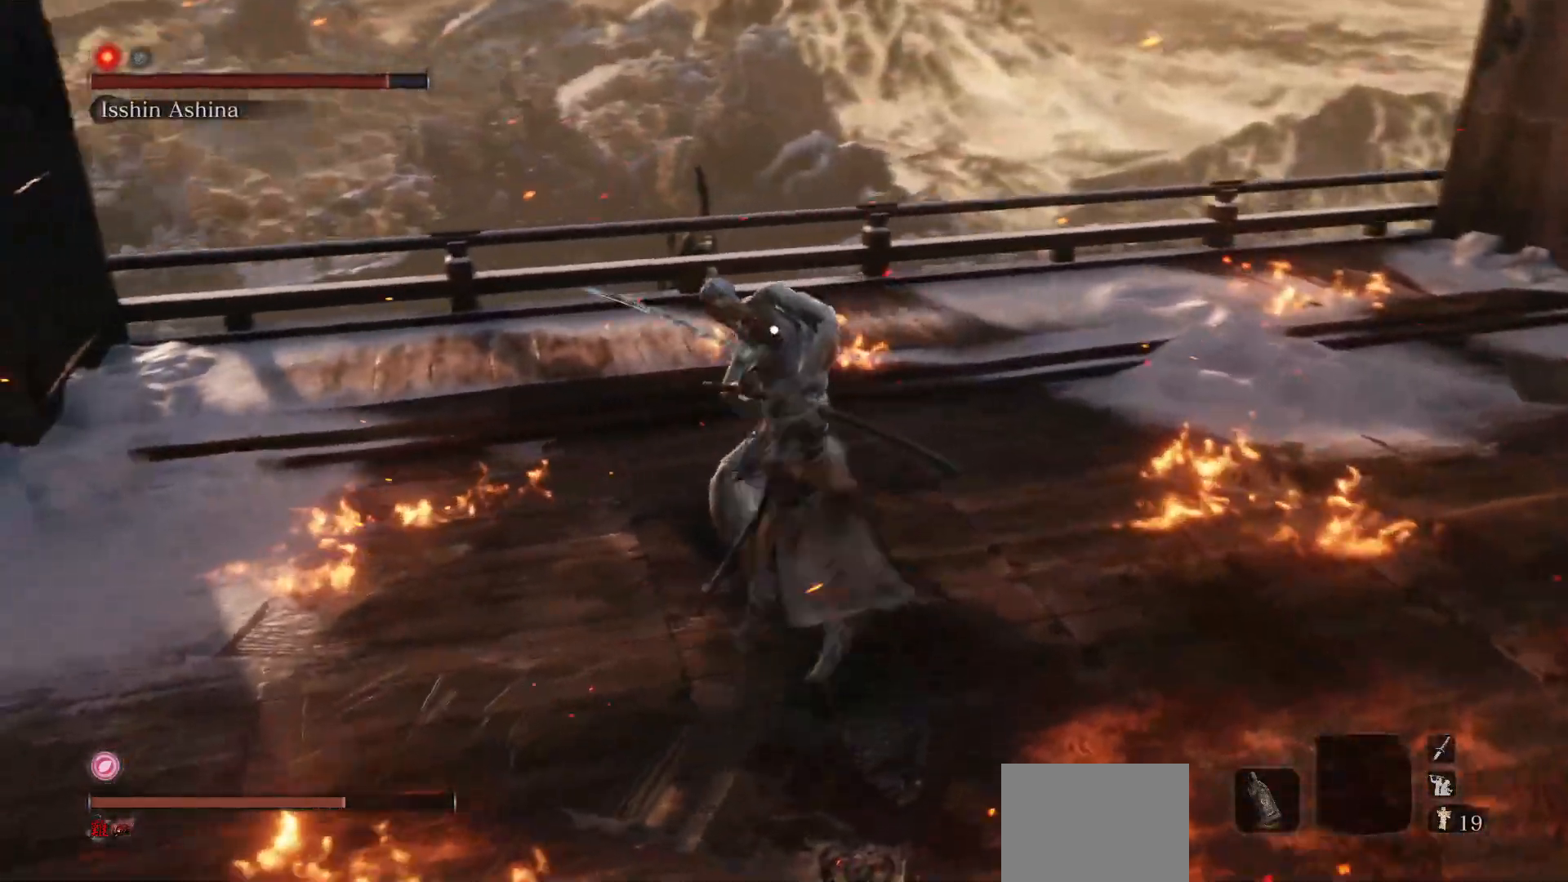
{"buttons": [], "left_stick": "center", "right_stick": "center", "events": [[233, "R1", "down"], [300, "left_stick", "center"], [400, "R1", "up"]]}
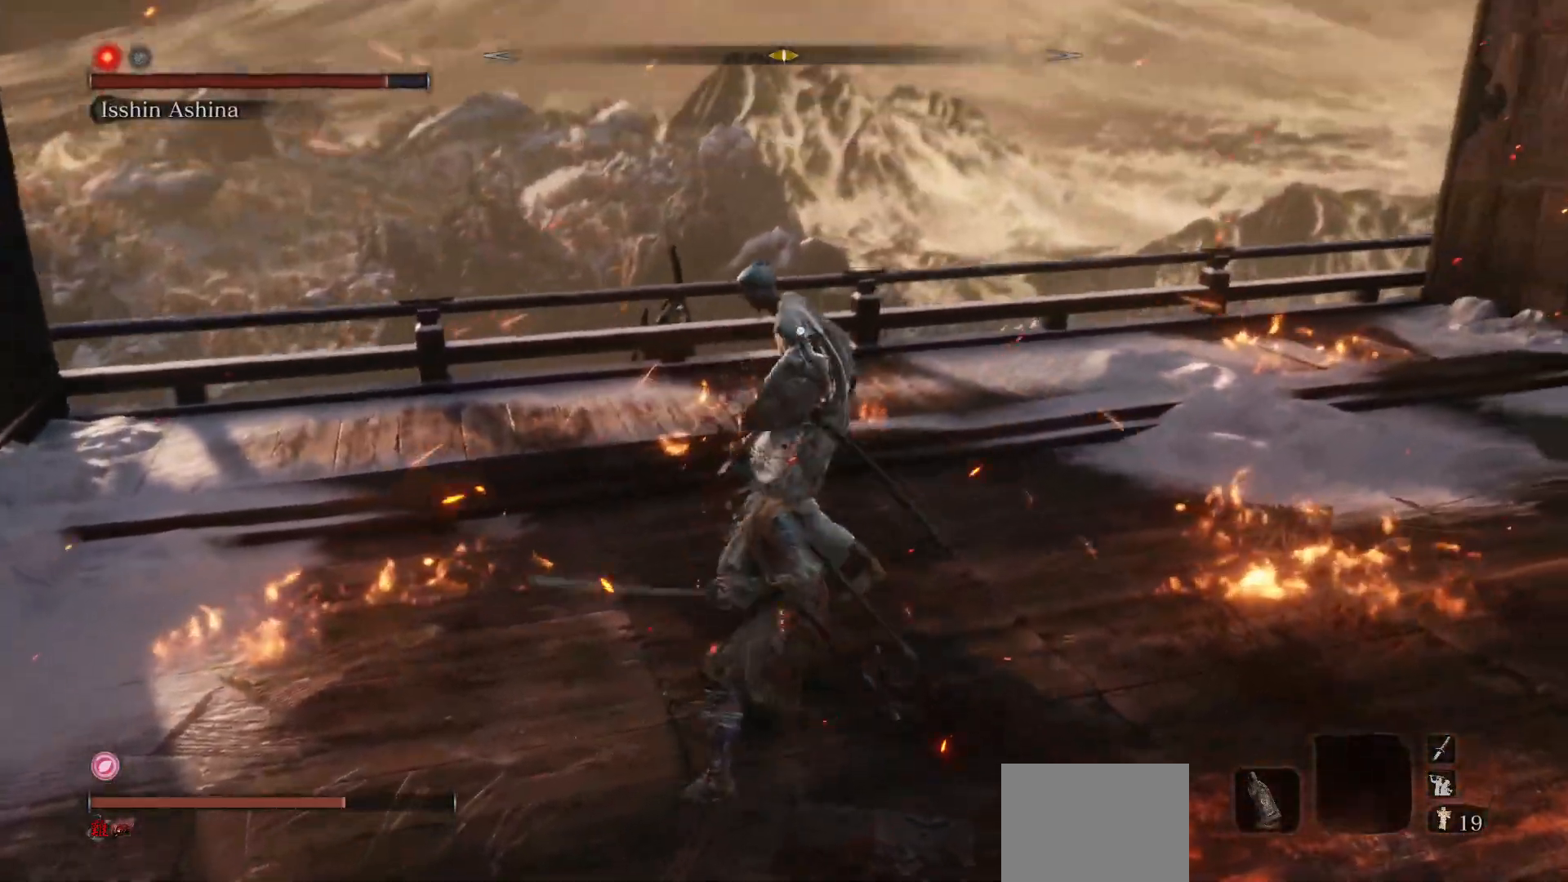
{"buttons": [], "left_stick": "center", "right_stick": "center", "events": []}
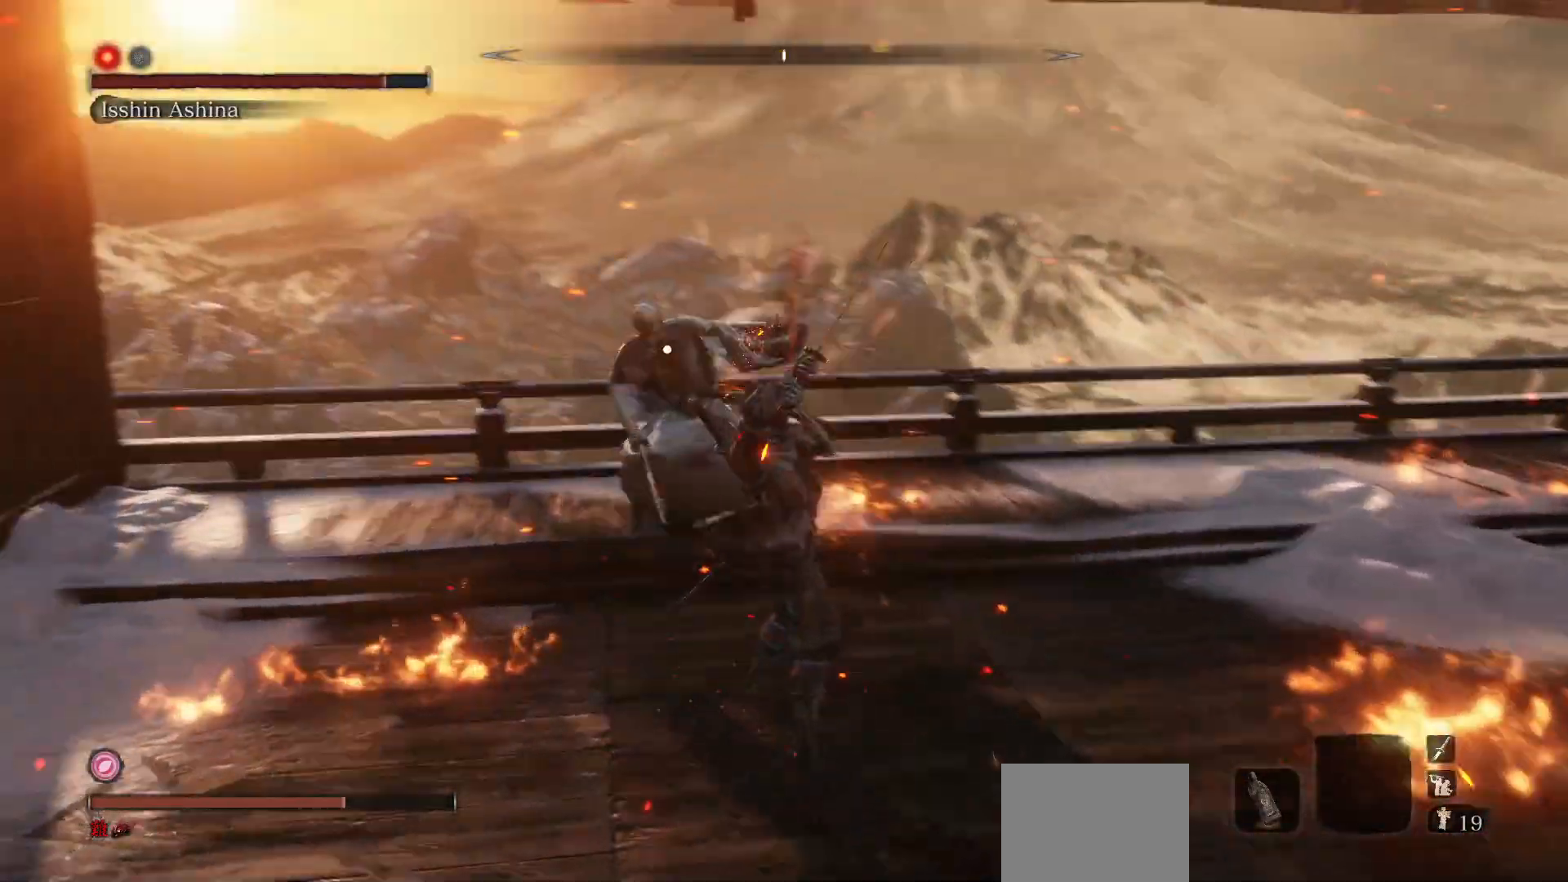
{"buttons": [], "left_stick": "up-left", "right_stick": "center", "events": [[283, "left_stick", "down-left"], [467, "left_stick", "up-left"]]}
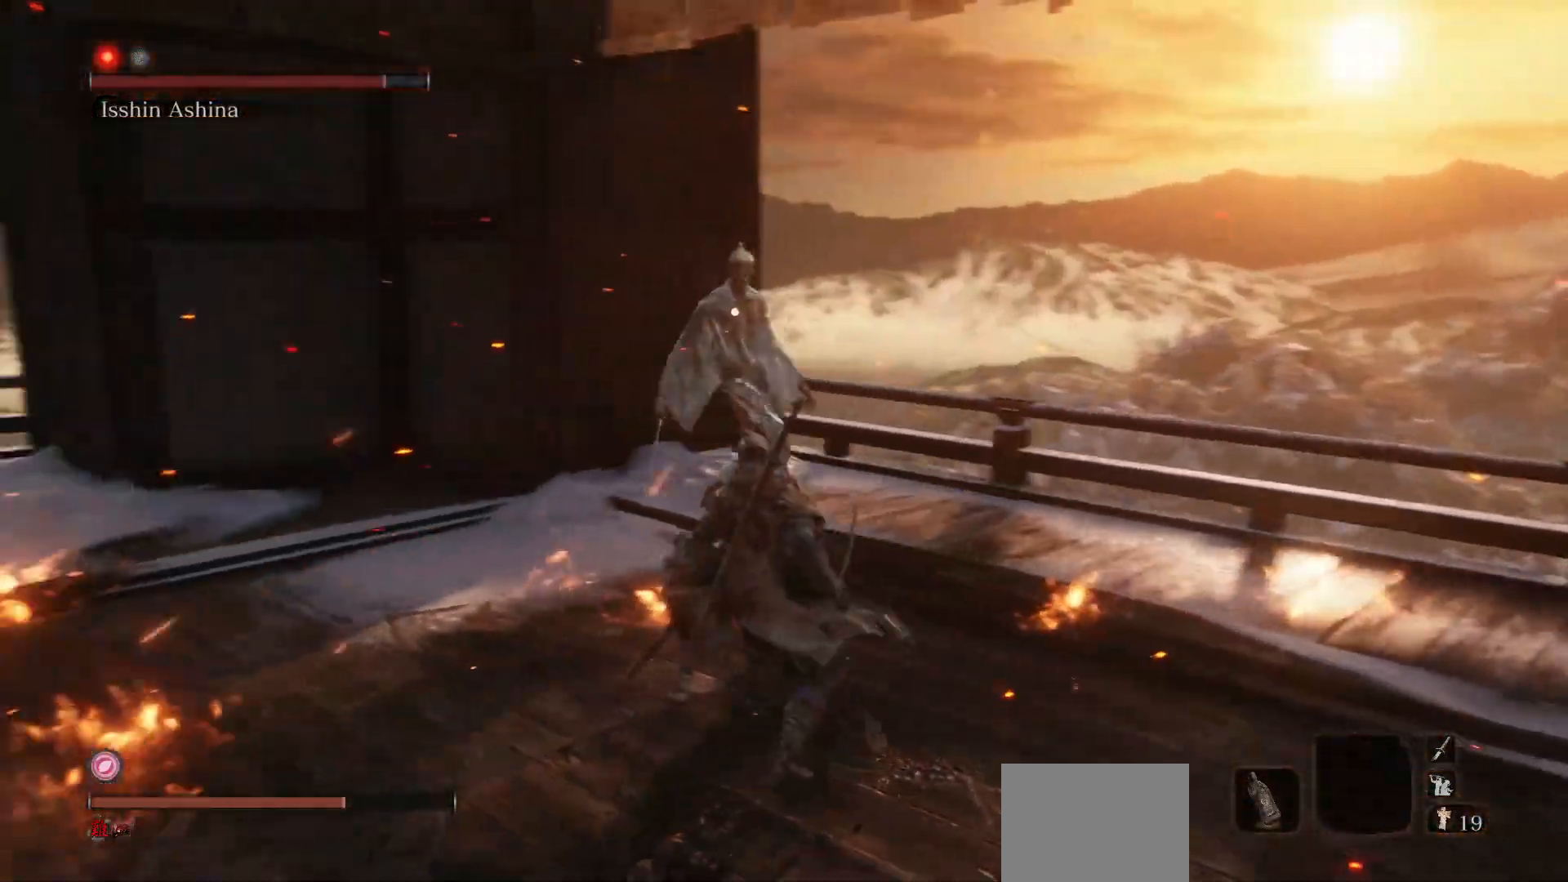
{"buttons": [], "left_stick": "center", "right_stick": "center", "events": [[50, "R1", "down"], [200, "R1", "up"], [200, "left_stick", "center"]]}
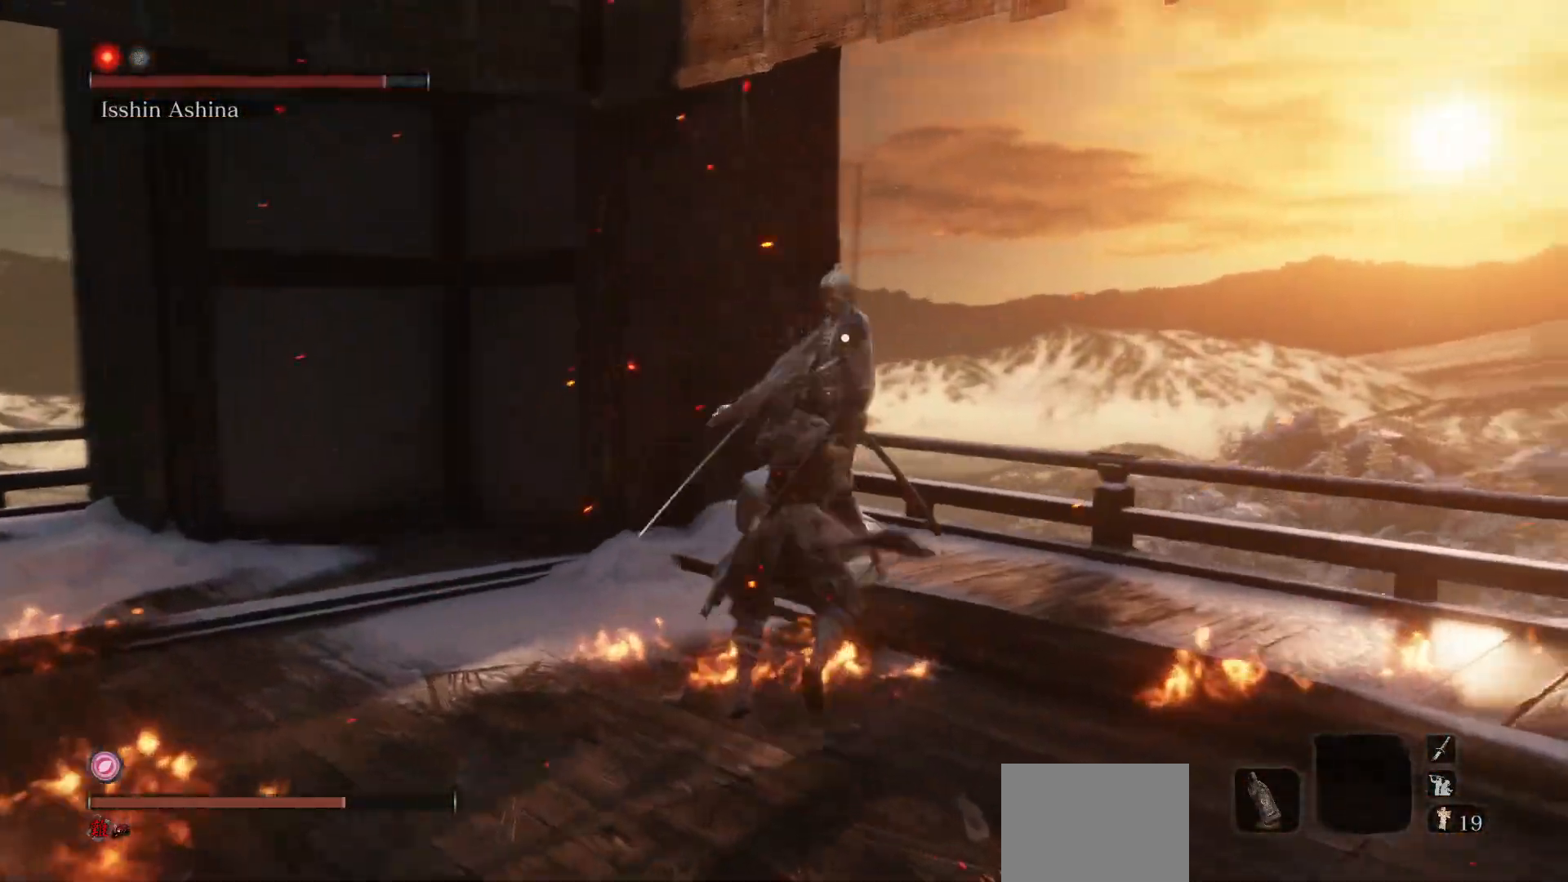
{"buttons": [], "left_stick": "right", "right_stick": "center", "events": [[150, "left_stick", "down"], [200, "left_stick", "down-right"], [450, "left_stick", "right"]]}
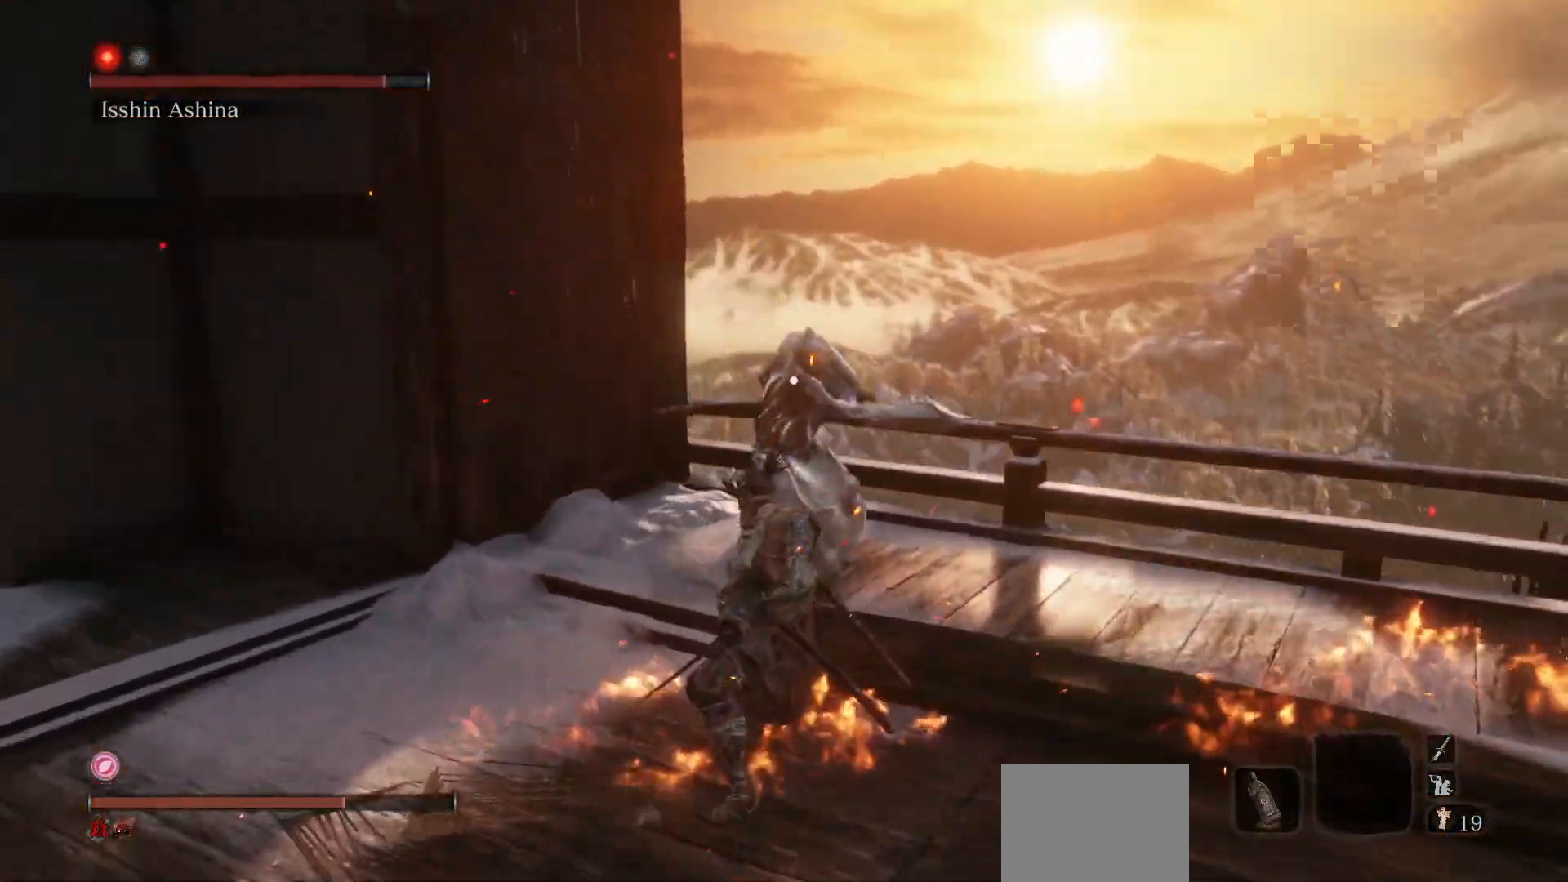
{"buttons": [], "left_stick": "up", "right_stick": "center", "events": [[250, "left_stick", "up-right"], [433, "left_stick", "up"]]}
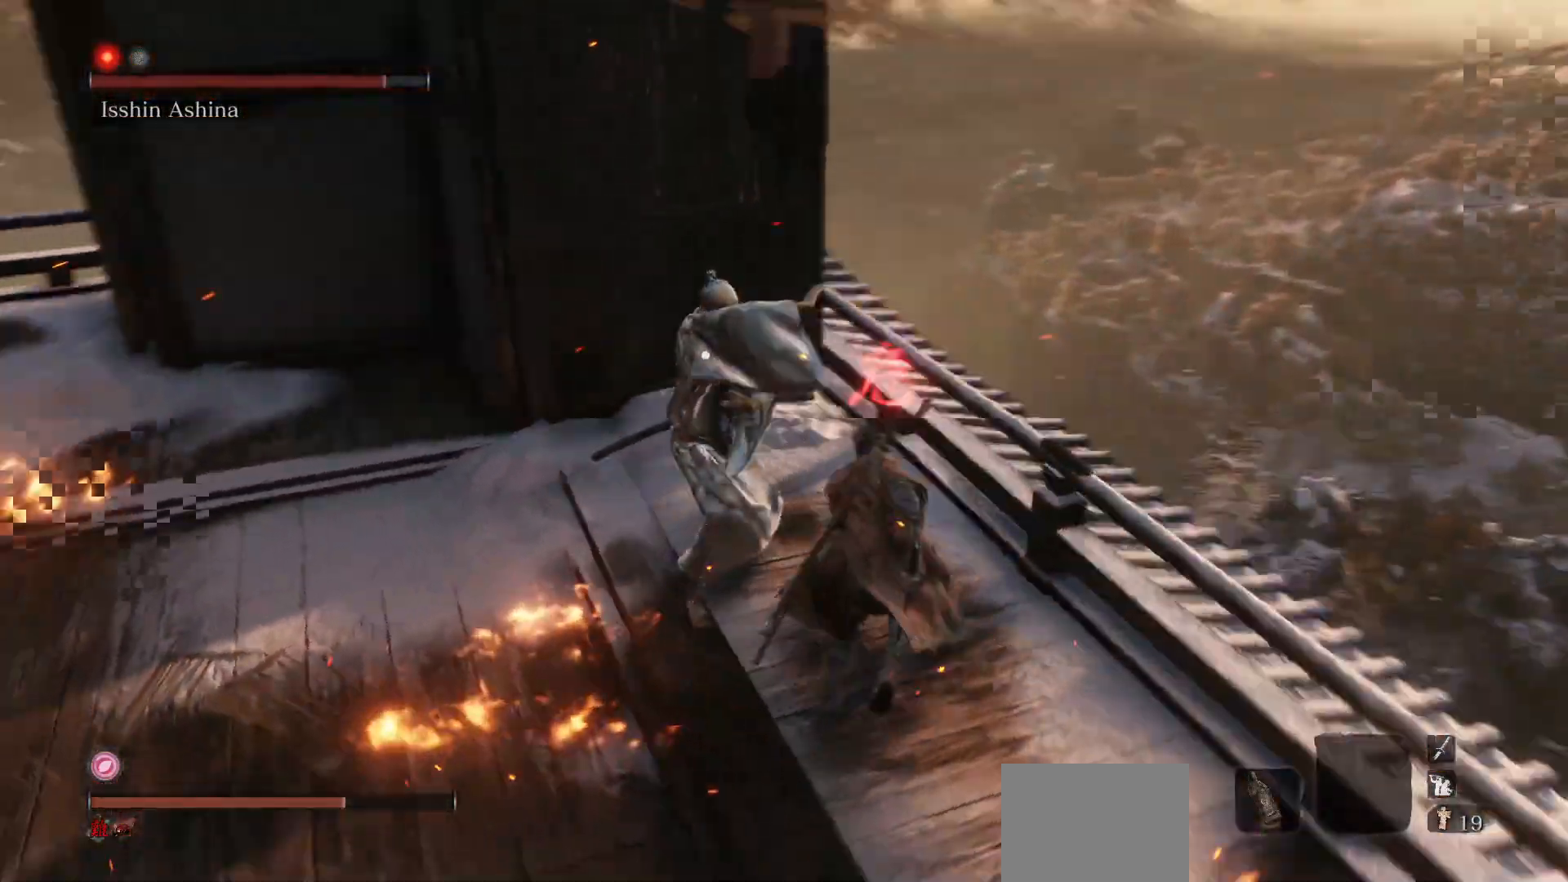
{"buttons": ["B"], "left_stick": "up-left", "right_stick": "center", "events": [[17, "left_stick", "up-left"], [400, "B", "down"]]}
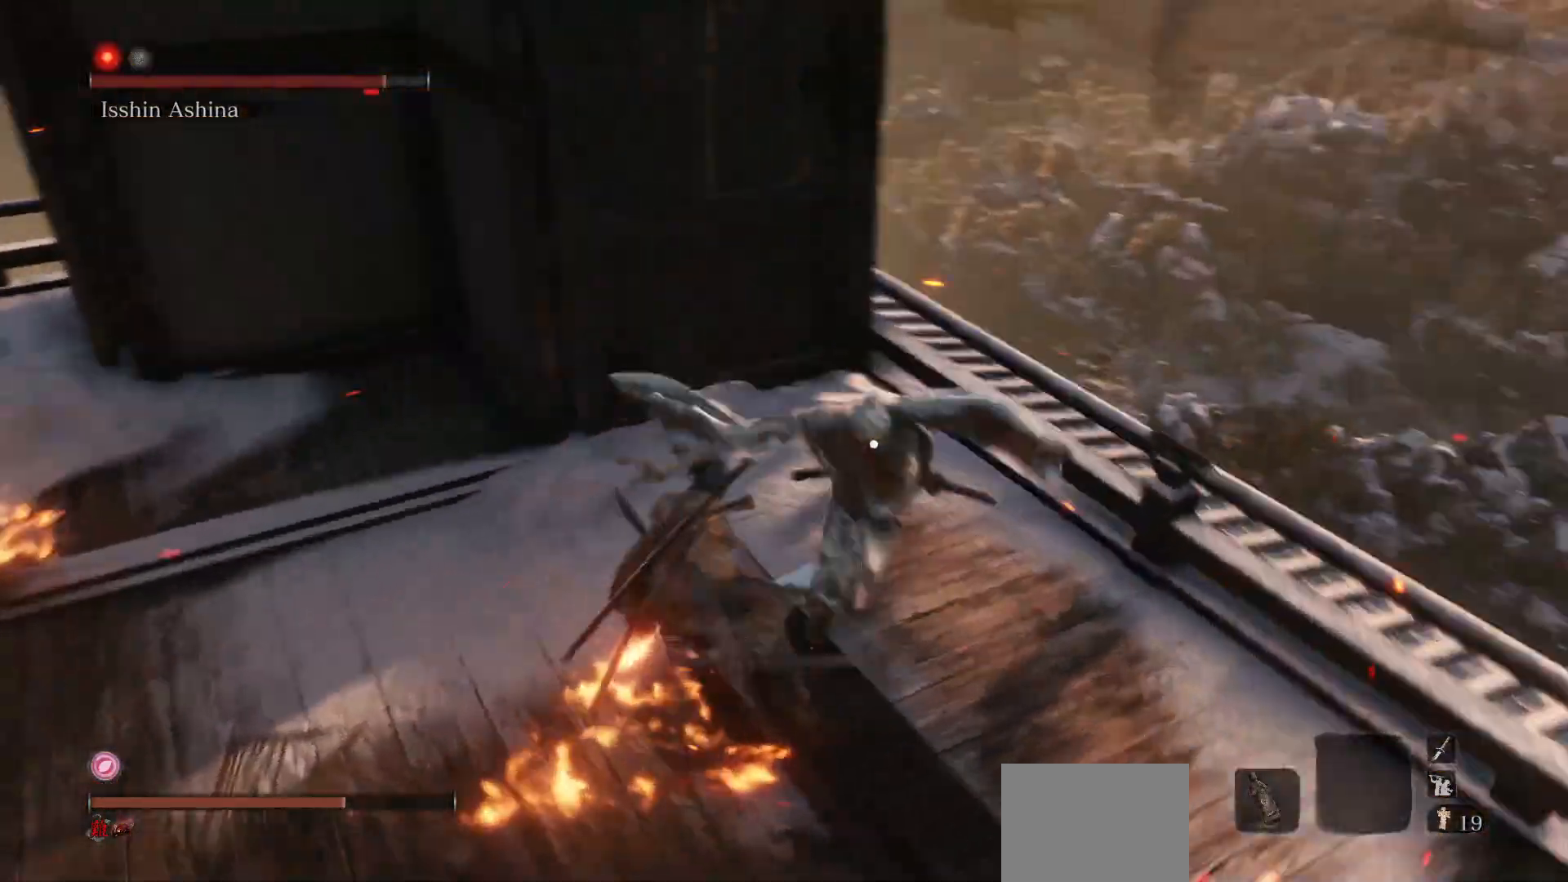
{"buttons": ["R1"], "left_stick": "up", "right_stick": "center", "events": [[33, "B", "up"], [167, "left_stick", "up"], [300, "R1", "down"]]}
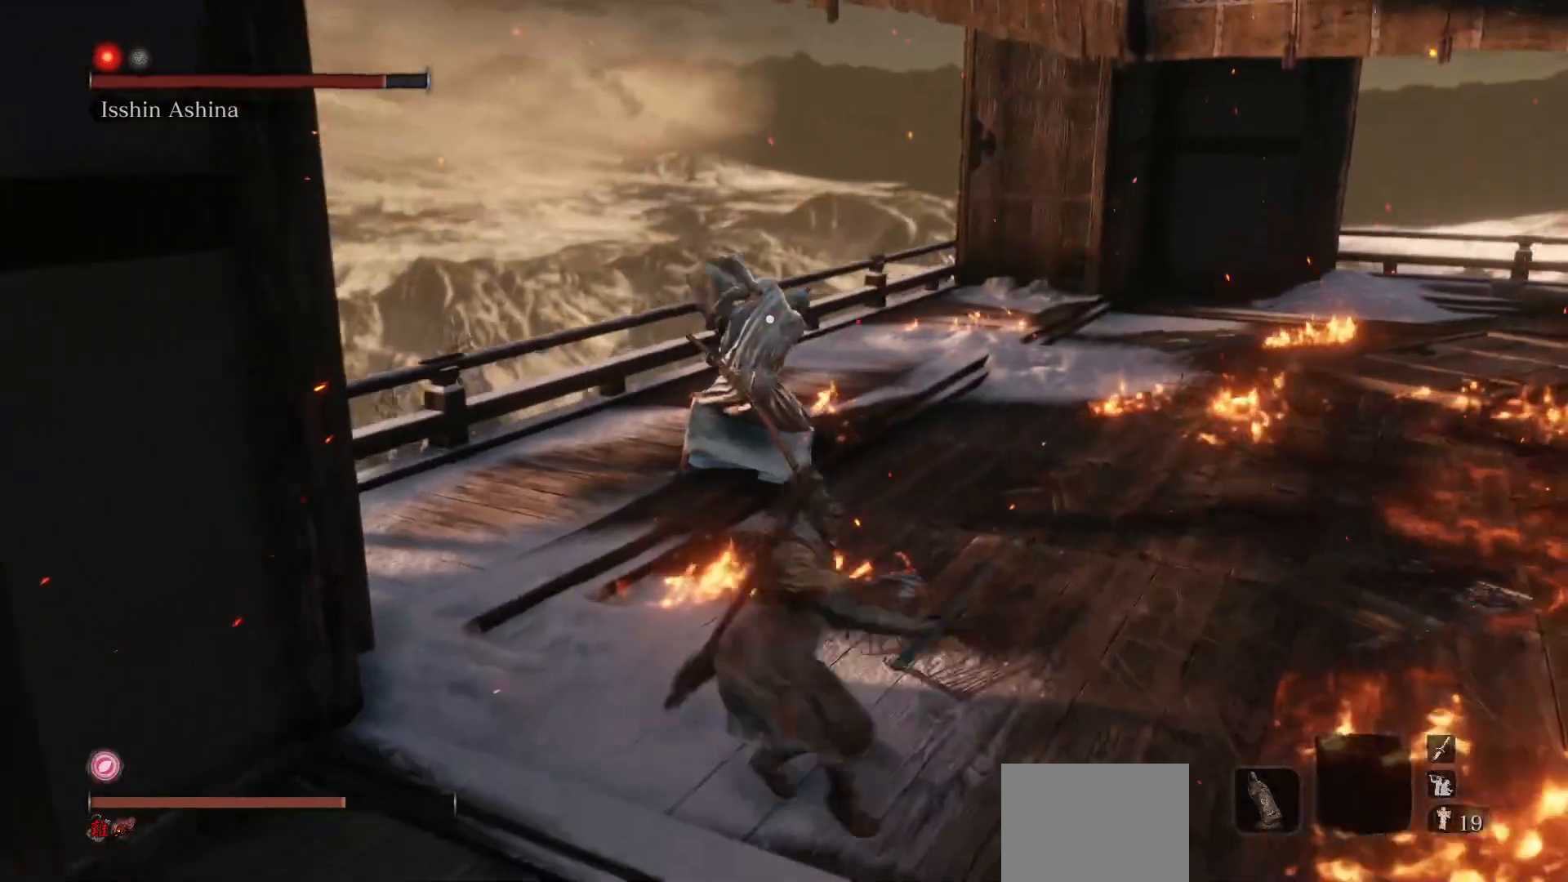
{"buttons": ["R1"], "left_stick": "up-right", "right_stick": "center", "events": [[283, "left_stick", "up-right"]]}
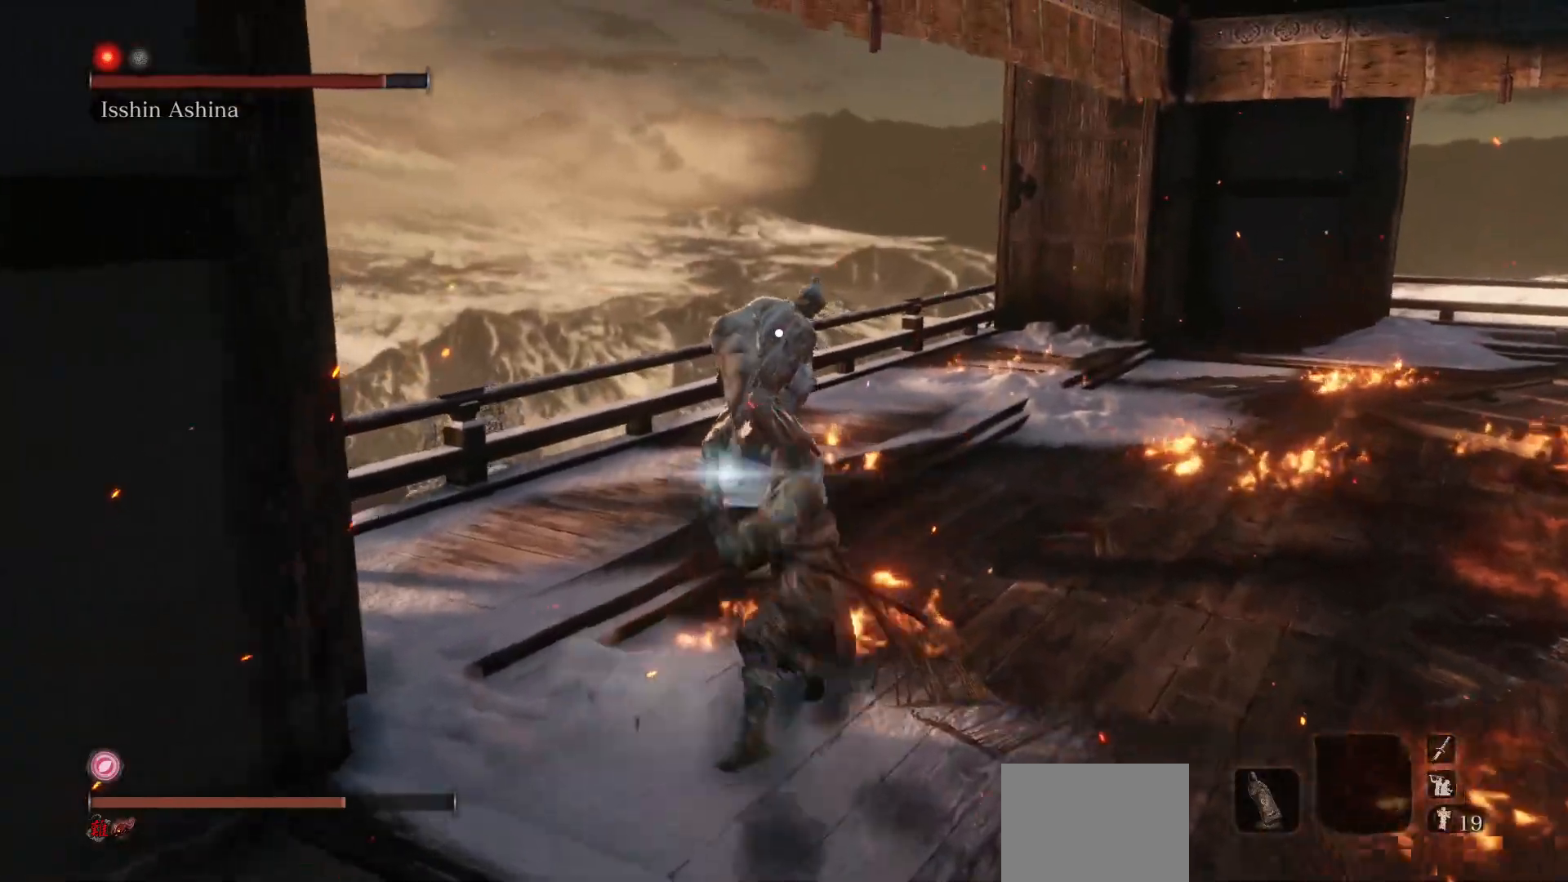
{"buttons": [], "left_stick": "center", "right_stick": "center", "events": [[217, "R1", "up"], [283, "left_stick", "right"], [333, "R1", "down"], [433, "left_stick", "center"], [500, "R1", "up"]]}
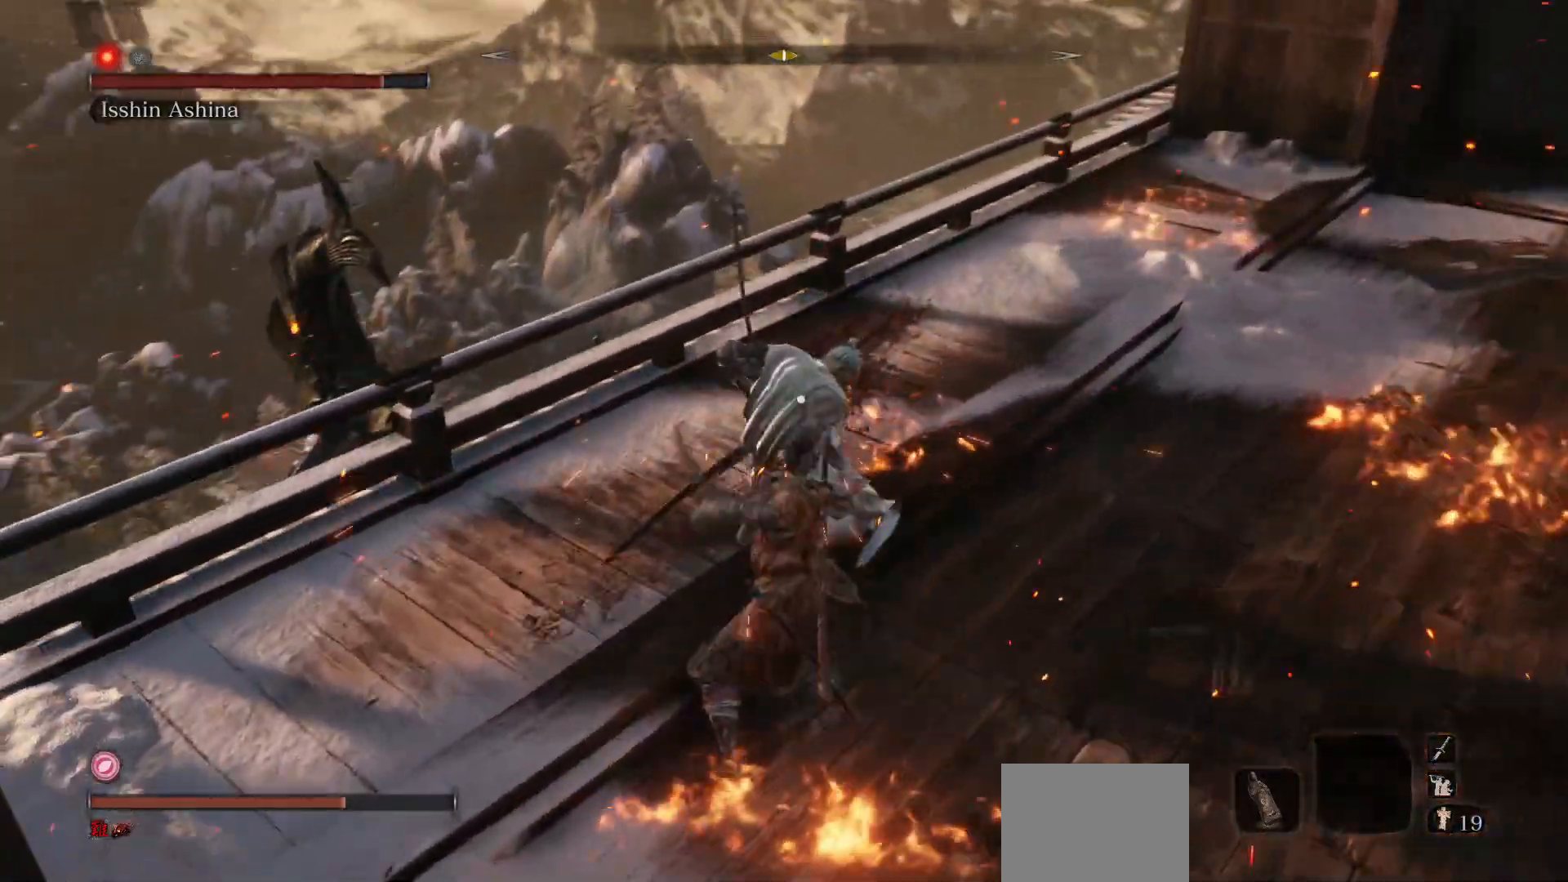
{"buttons": ["B"], "left_stick": "up-right", "right_stick": "center", "events": [[217, "left_stick", "up-right"], [417, "B", "down"]]}
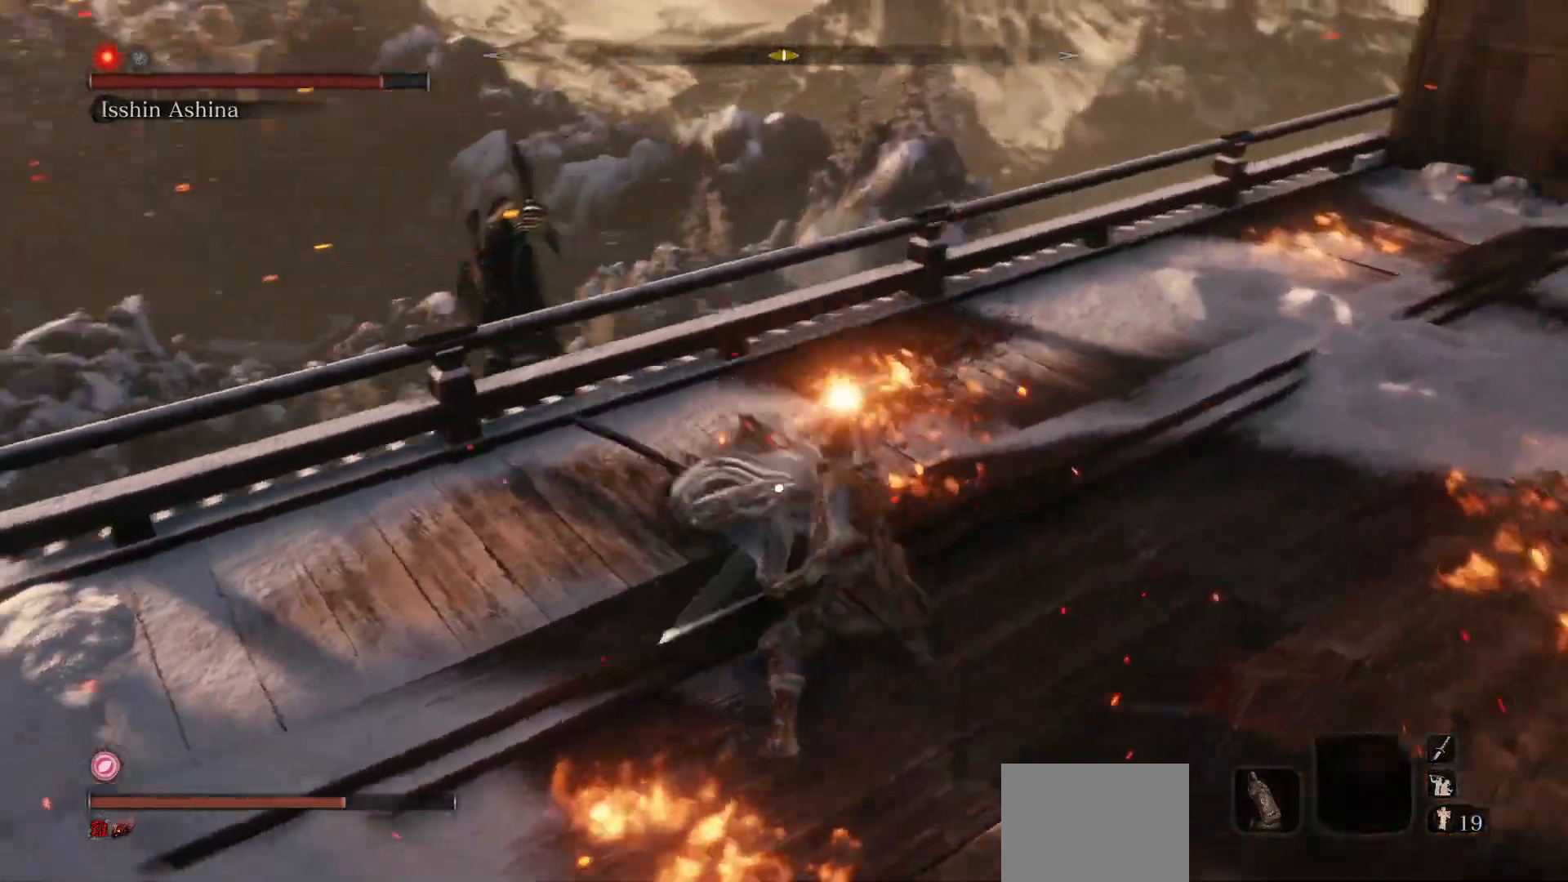
{"buttons": [], "left_stick": "up-right", "right_stick": "center", "events": [[33, "B", "up"]]}
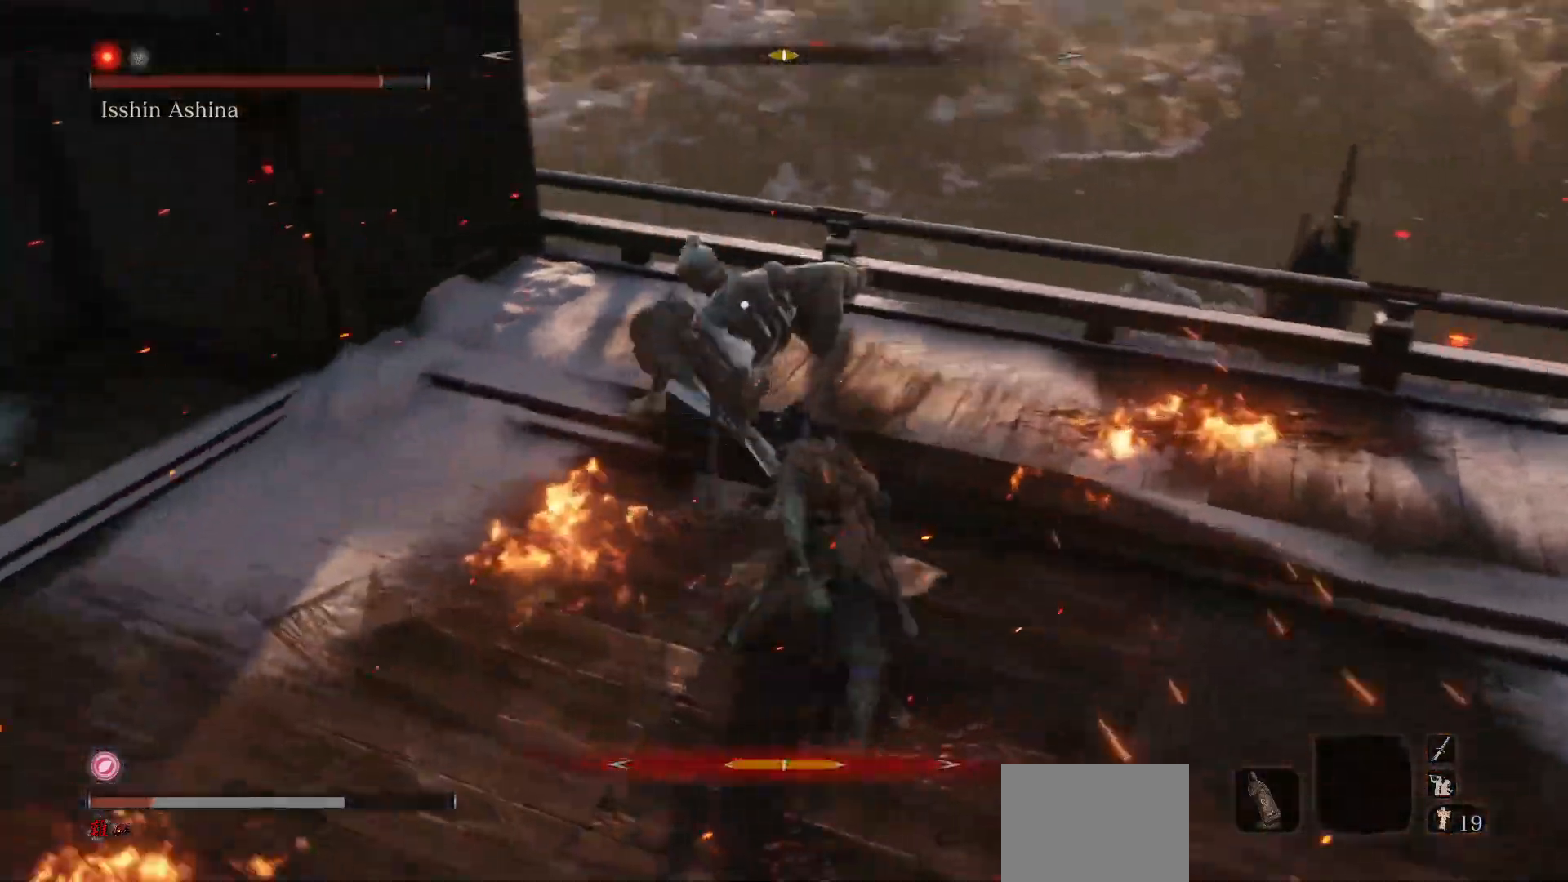
{"buttons": [], "left_stick": "up-right", "right_stick": "center", "events": []}
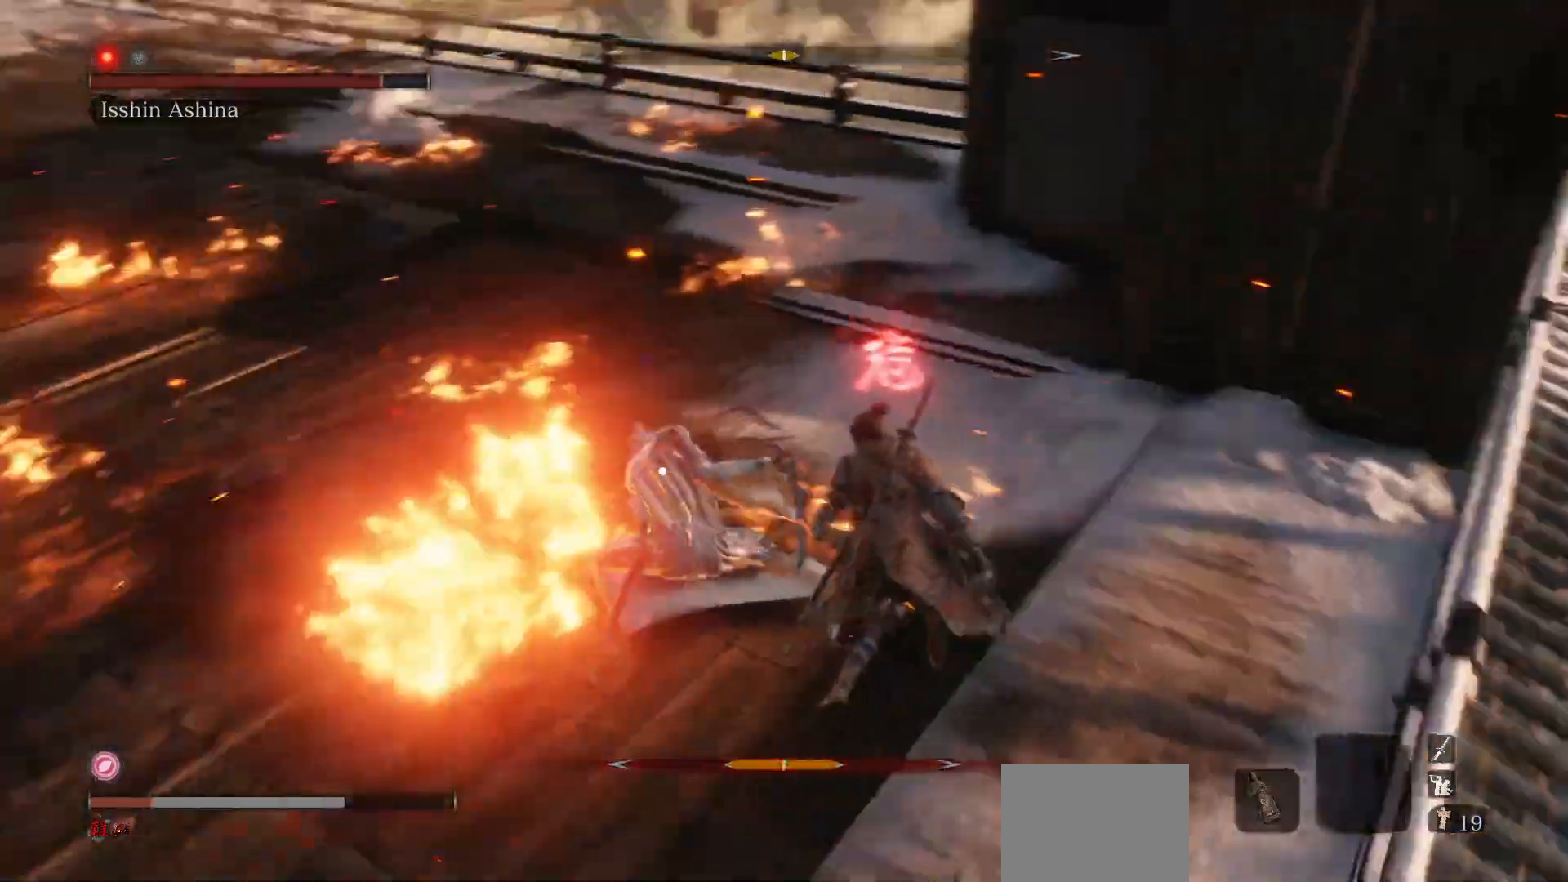
{"buttons": [], "left_stick": "right", "right_stick": "center", "events": [[50, "left_stick", "right"]]}
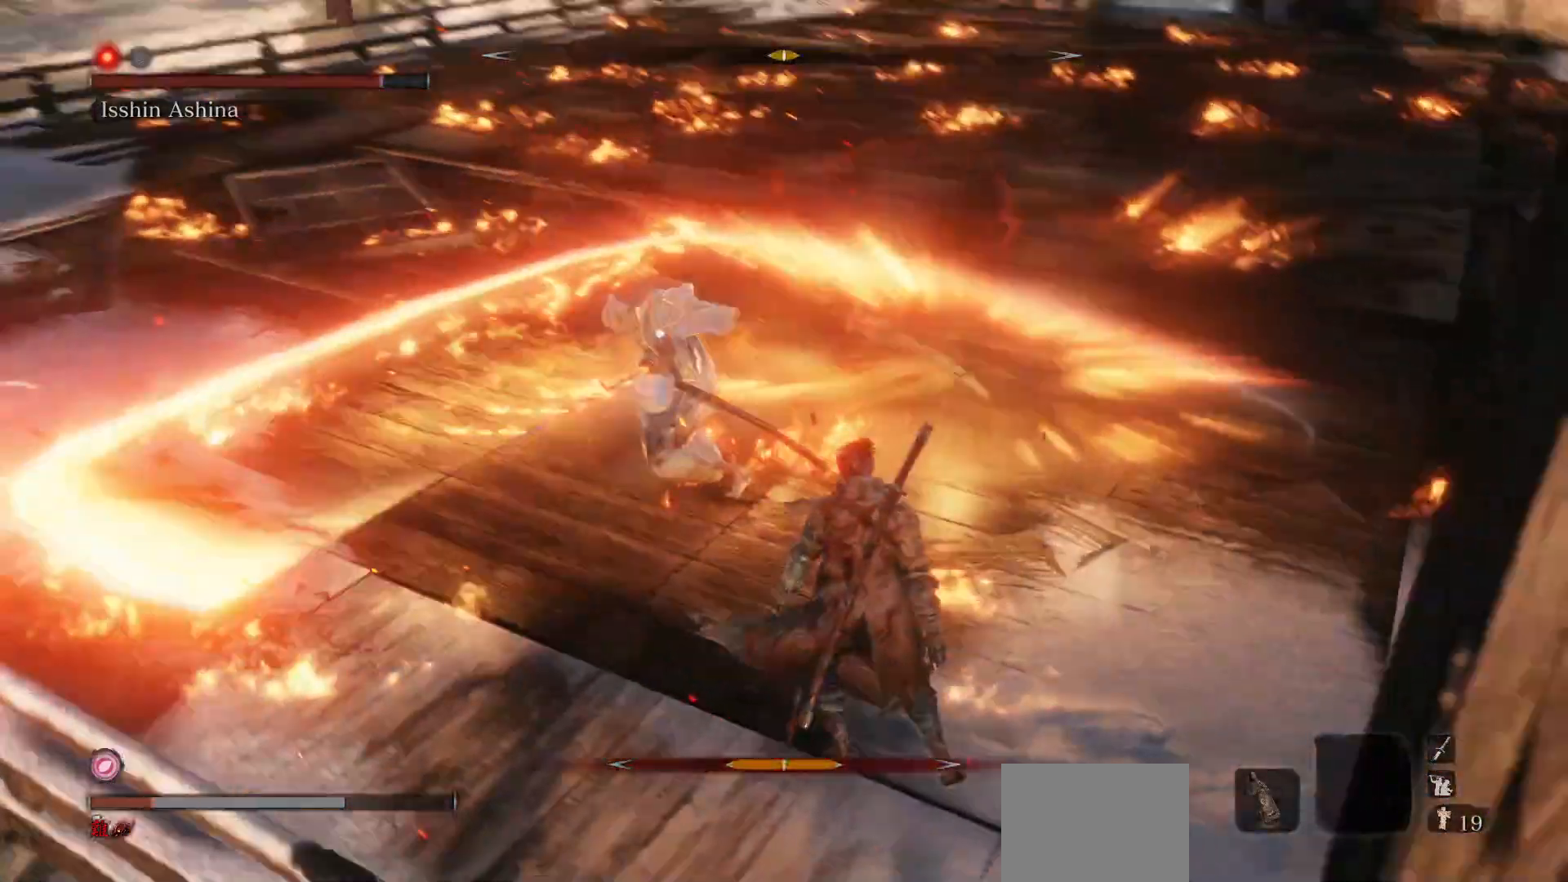
{"buttons": ["R1"], "left_stick": "center", "right_stick": "center", "events": [[50, "R1", "down"], [333, "left_stick", "center"]]}
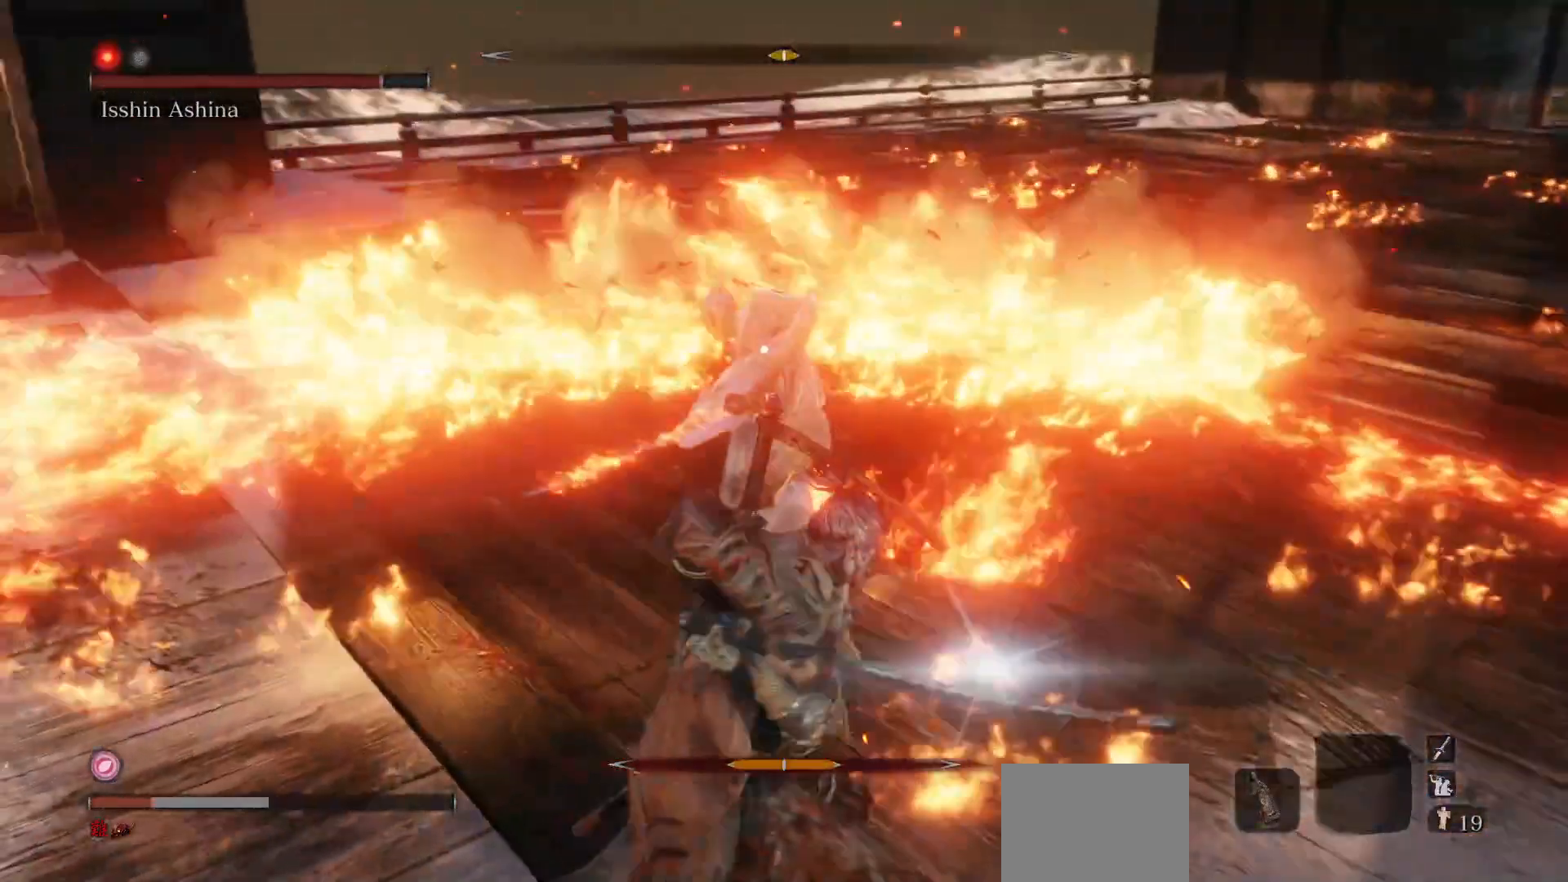
{"buttons": [], "left_stick": "center", "right_stick": "center", "events": [[500, "R1", "up"]]}
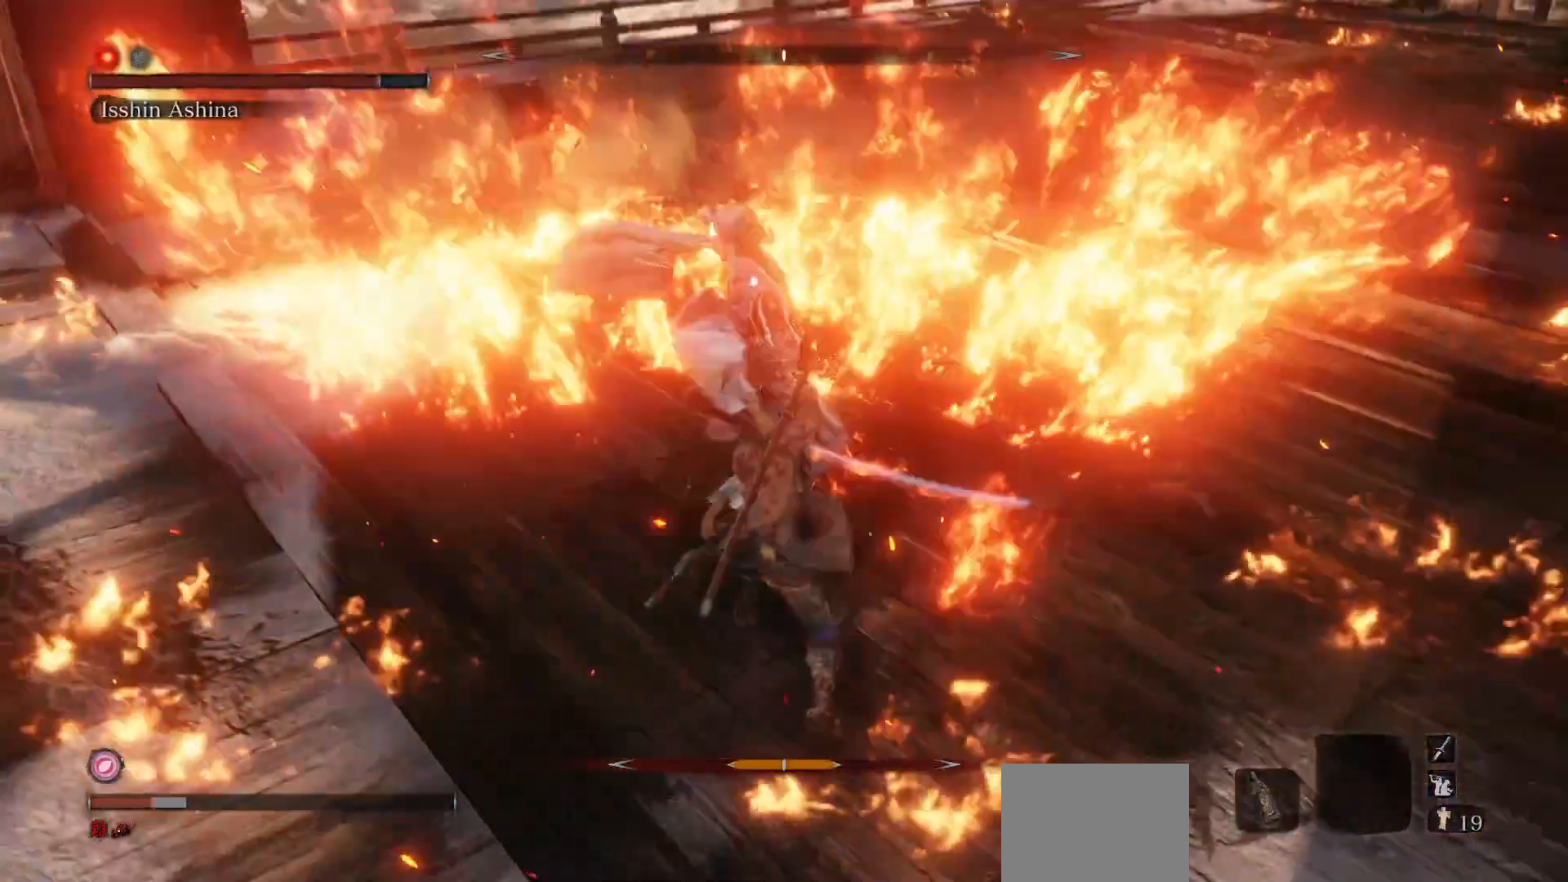
{"buttons": [], "left_stick": "center", "right_stick": "center", "events": [[117, "R1", "down"], [300, "R1", "up"]]}
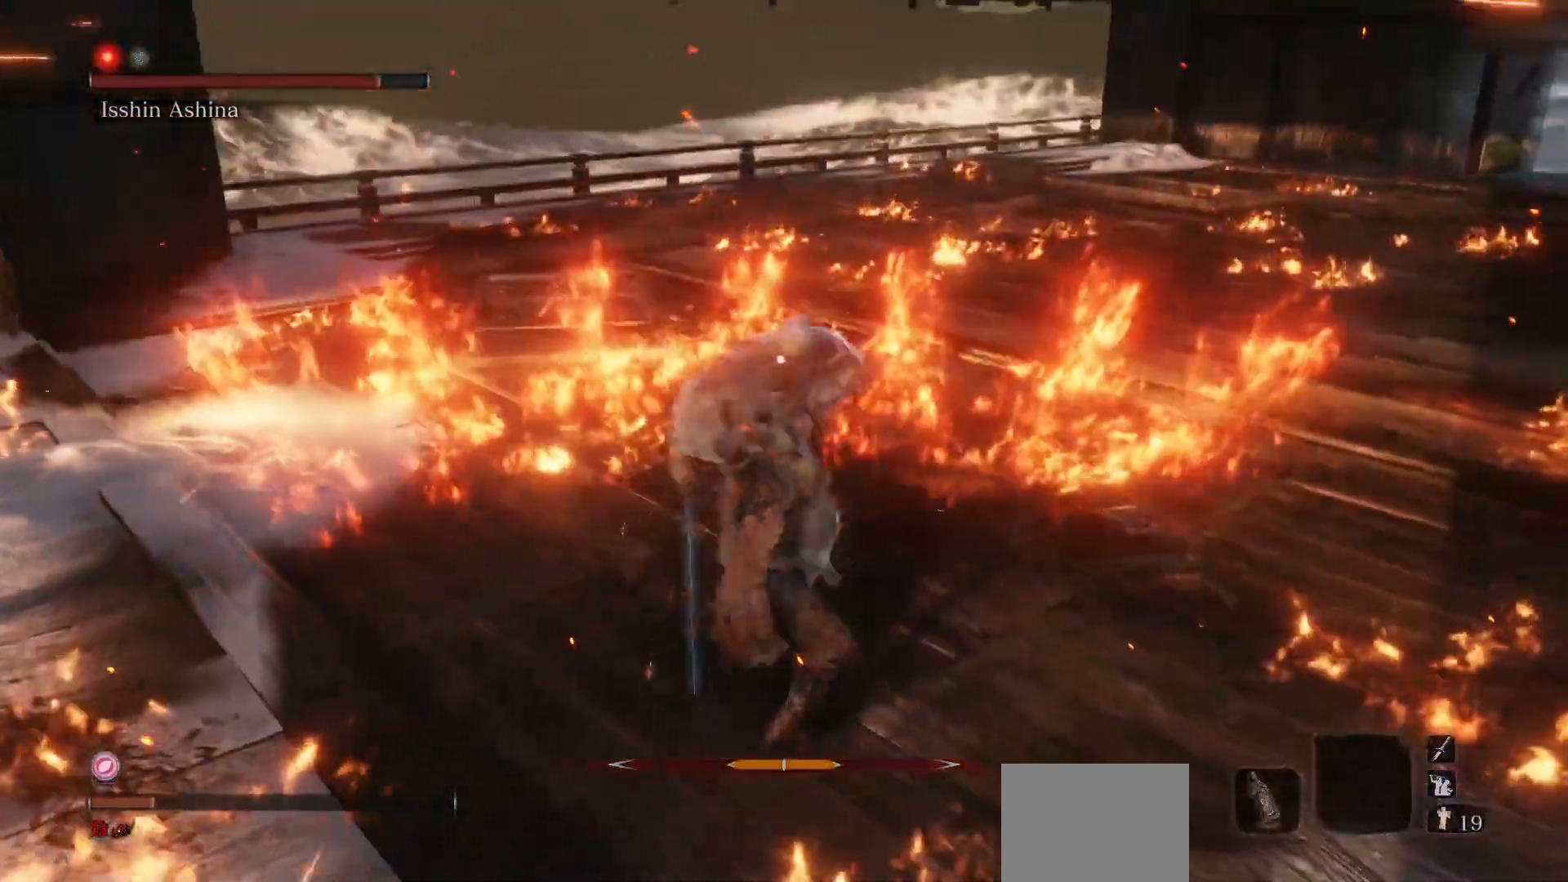
{"buttons": [], "left_stick": "up", "right_stick": "center", "events": [[367, "left_stick", "up"]]}
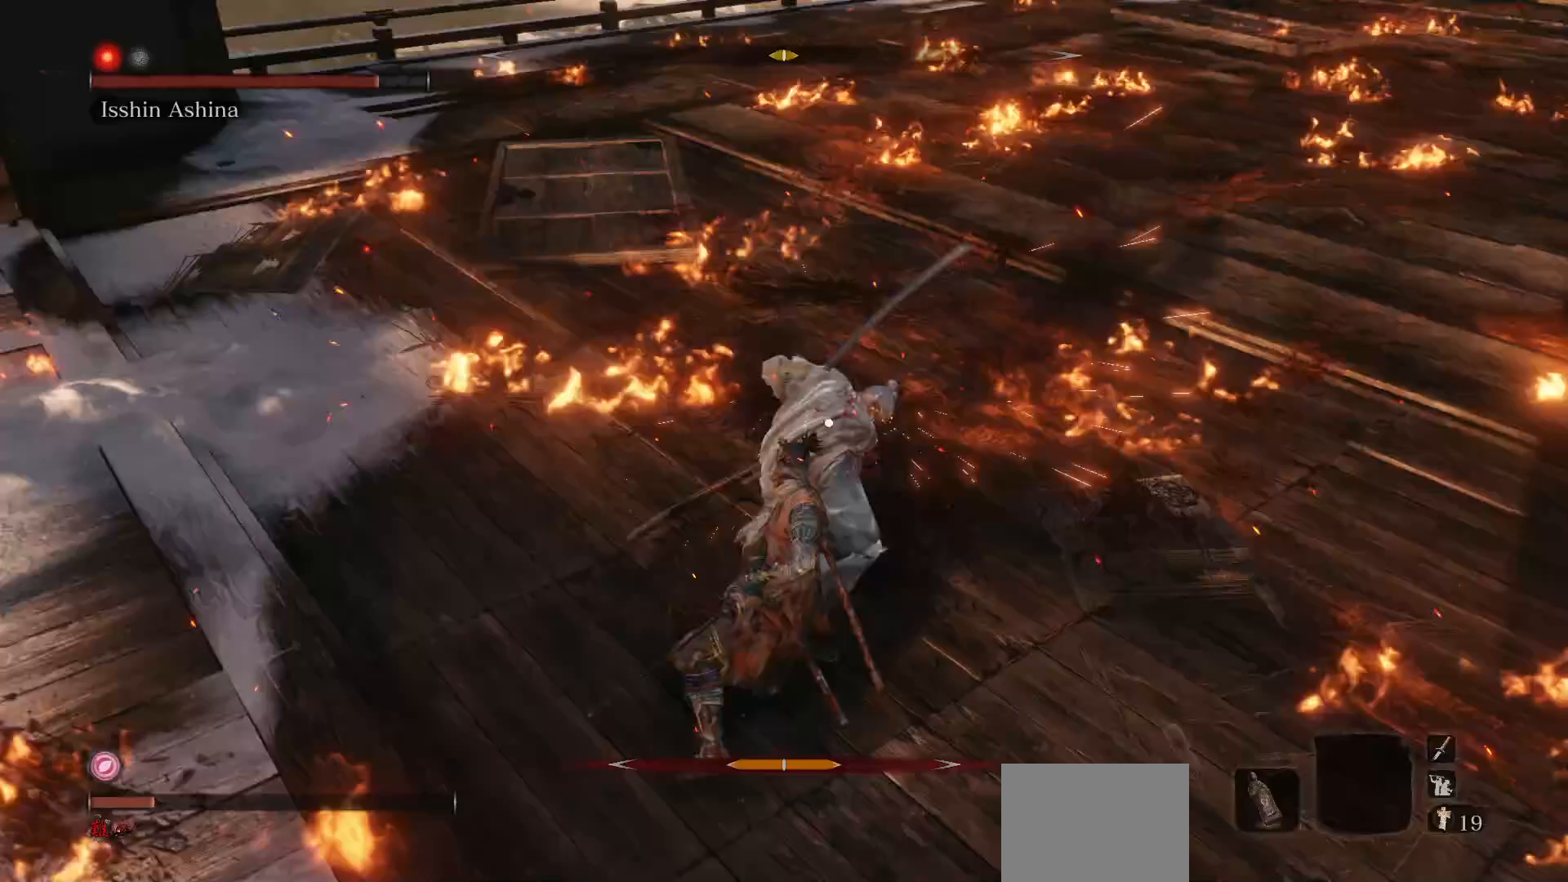
{"buttons": [], "left_stick": "up", "right_stick": "center", "events": [[200, "B", "down"], [350, "B", "up"]]}
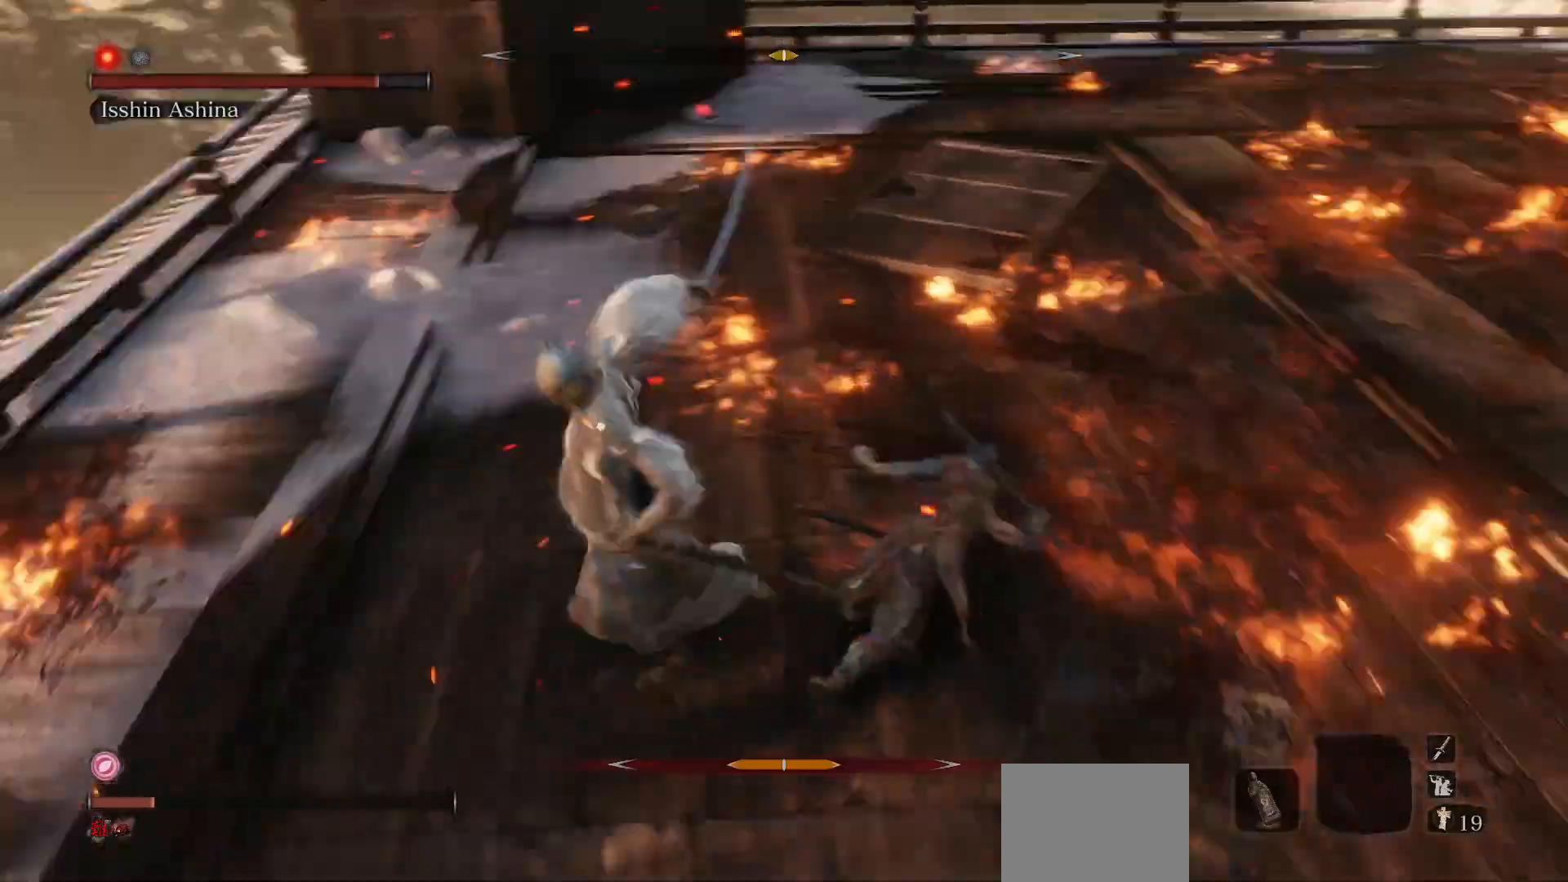
{"buttons": [], "left_stick": "right", "right_stick": "center", "events": [[133, "left_stick", "up-right"], [500, "left_stick", "right"]]}
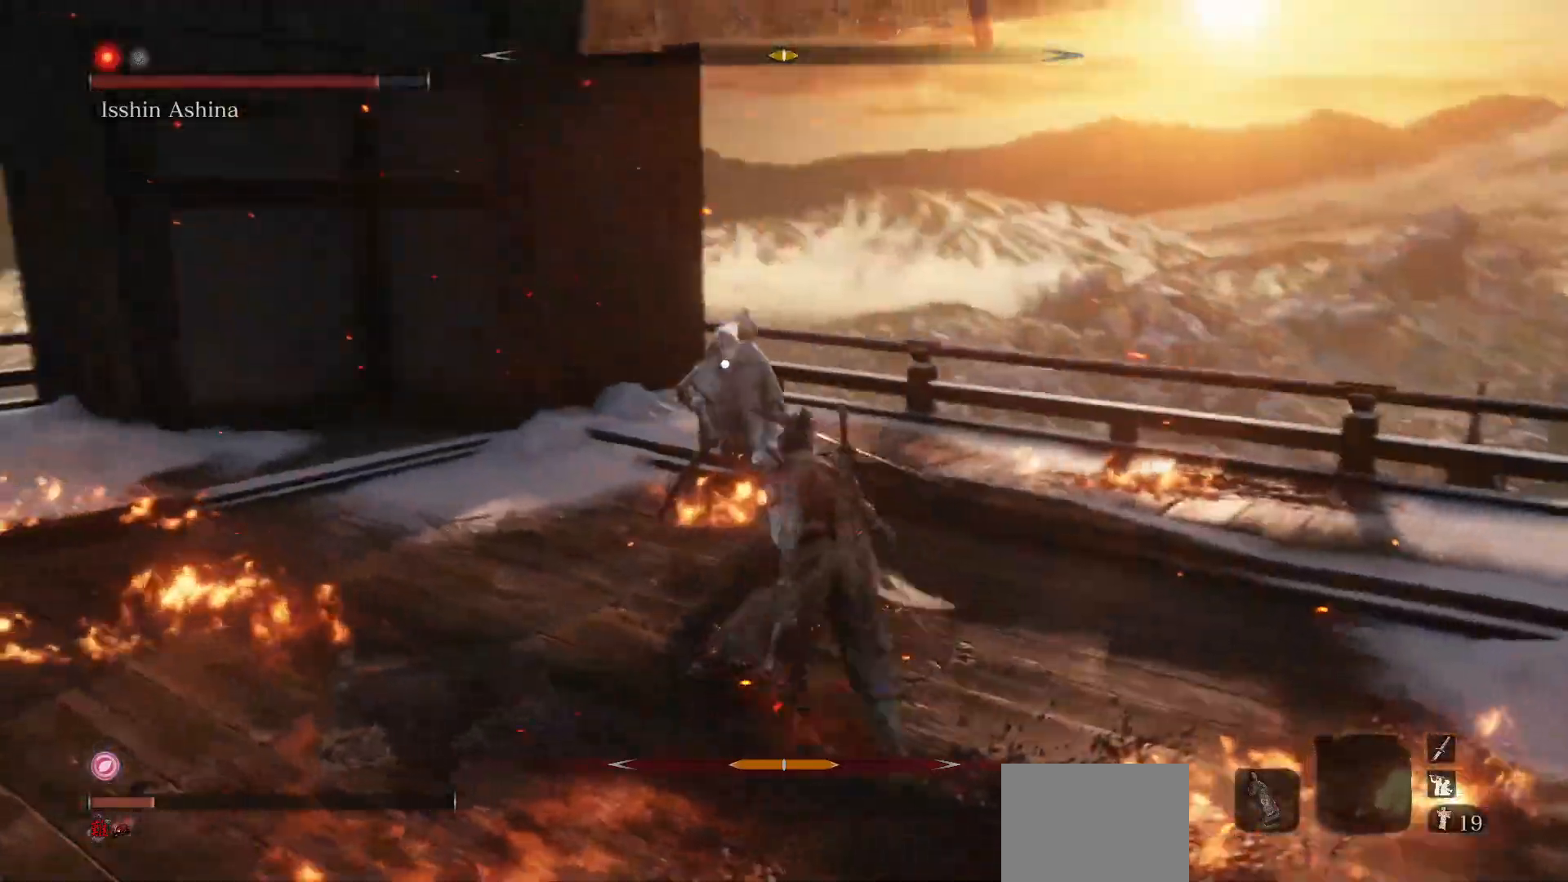
{"buttons": [], "left_stick": "right", "right_stick": "center", "events": []}
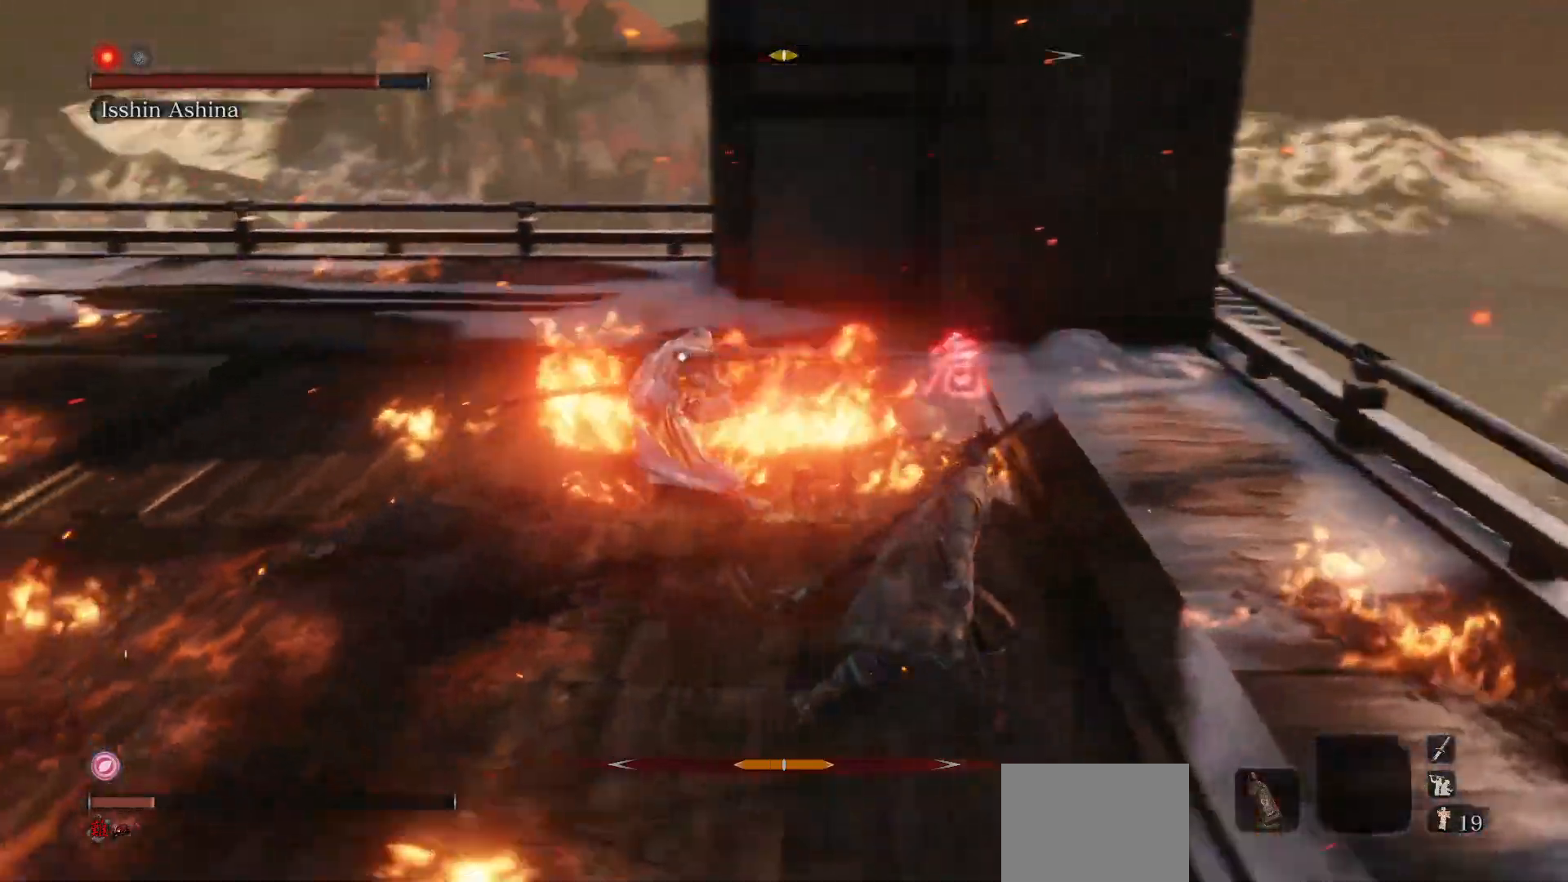
{"buttons": ["R1"], "left_stick": "right", "right_stick": "center", "events": [[250, "R1", "down"]]}
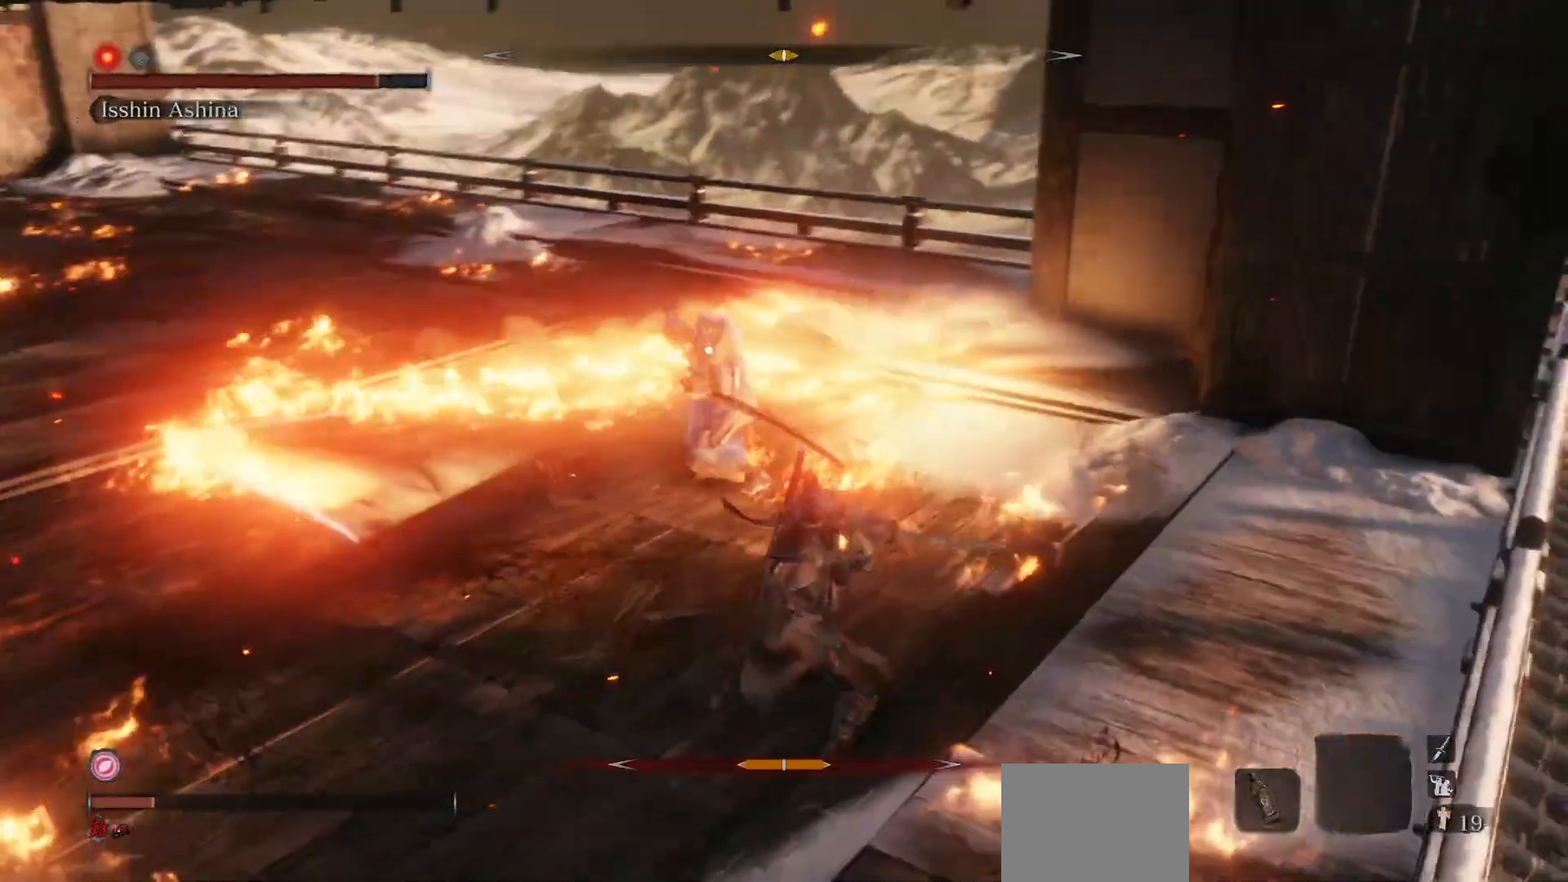
{"buttons": ["R1"], "left_stick": "up-right", "right_stick": "center", "events": [[67, "left_stick", "center"], [217, "left_stick", "right"], [383, "left_stick", "up-right"]]}
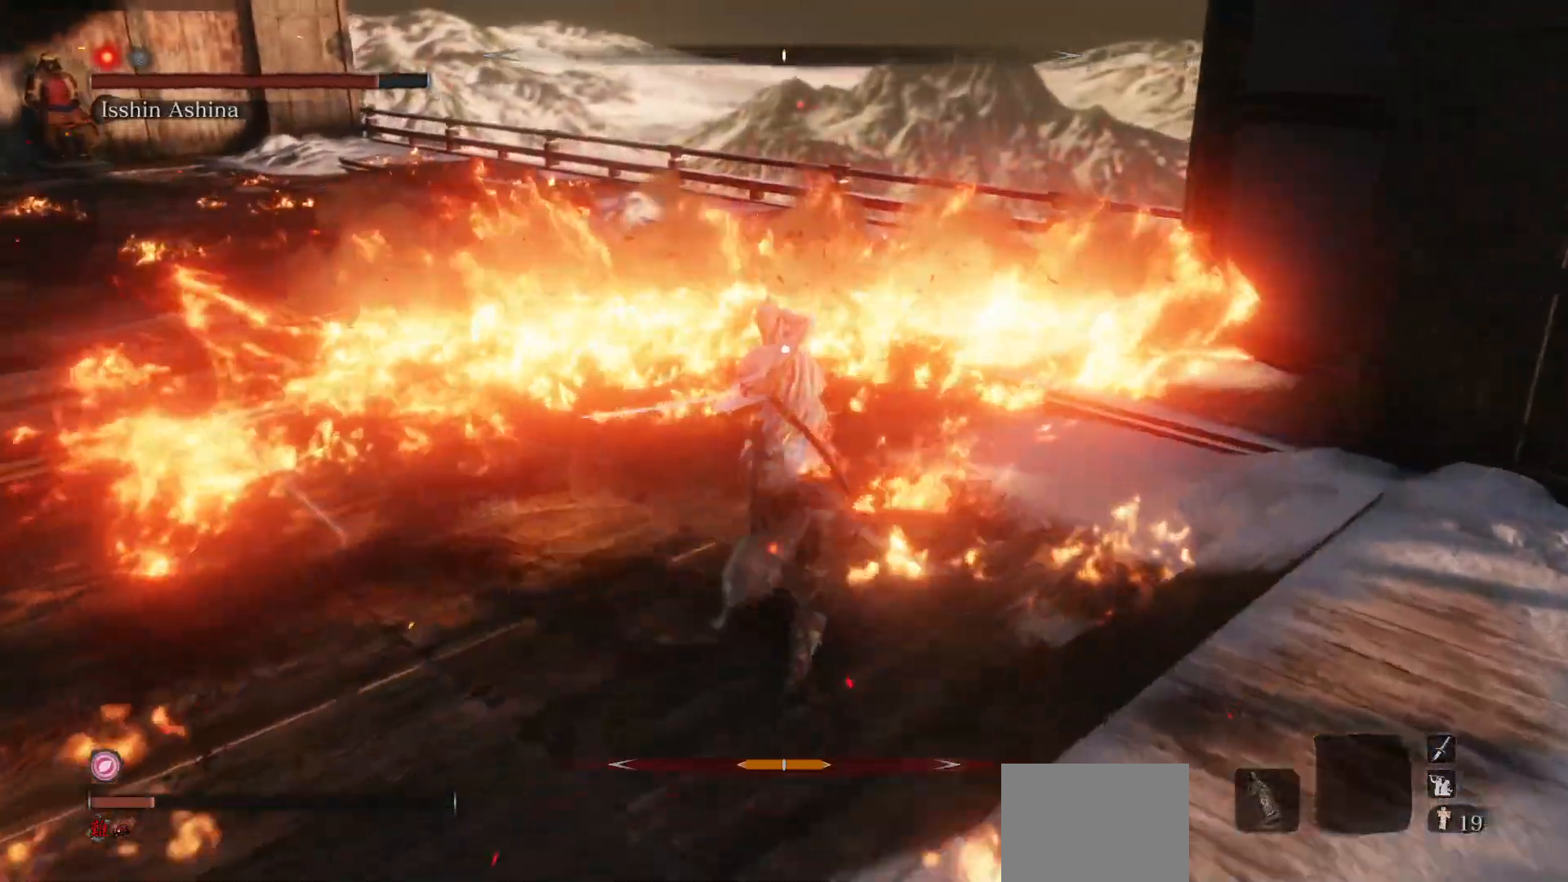
{"buttons": [], "left_stick": "center", "right_stick": "center", "events": [[200, "R1", "up"], [250, "left_stick", "center"], [317, "R1", "down"], [483, "R1", "up"]]}
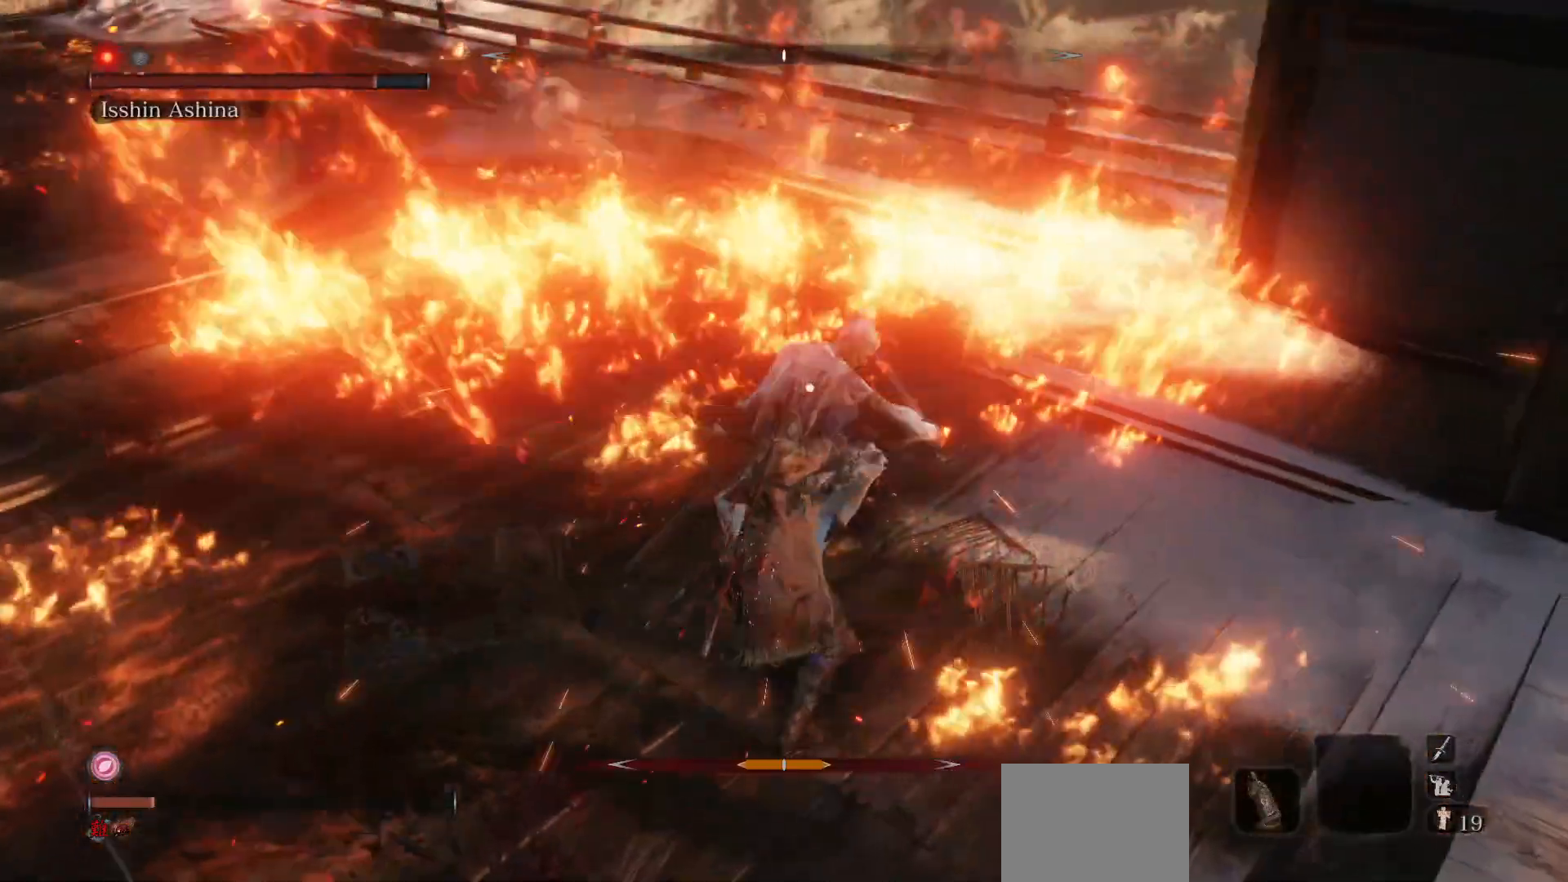
{"buttons": [], "left_stick": "center", "right_stick": "center", "events": []}
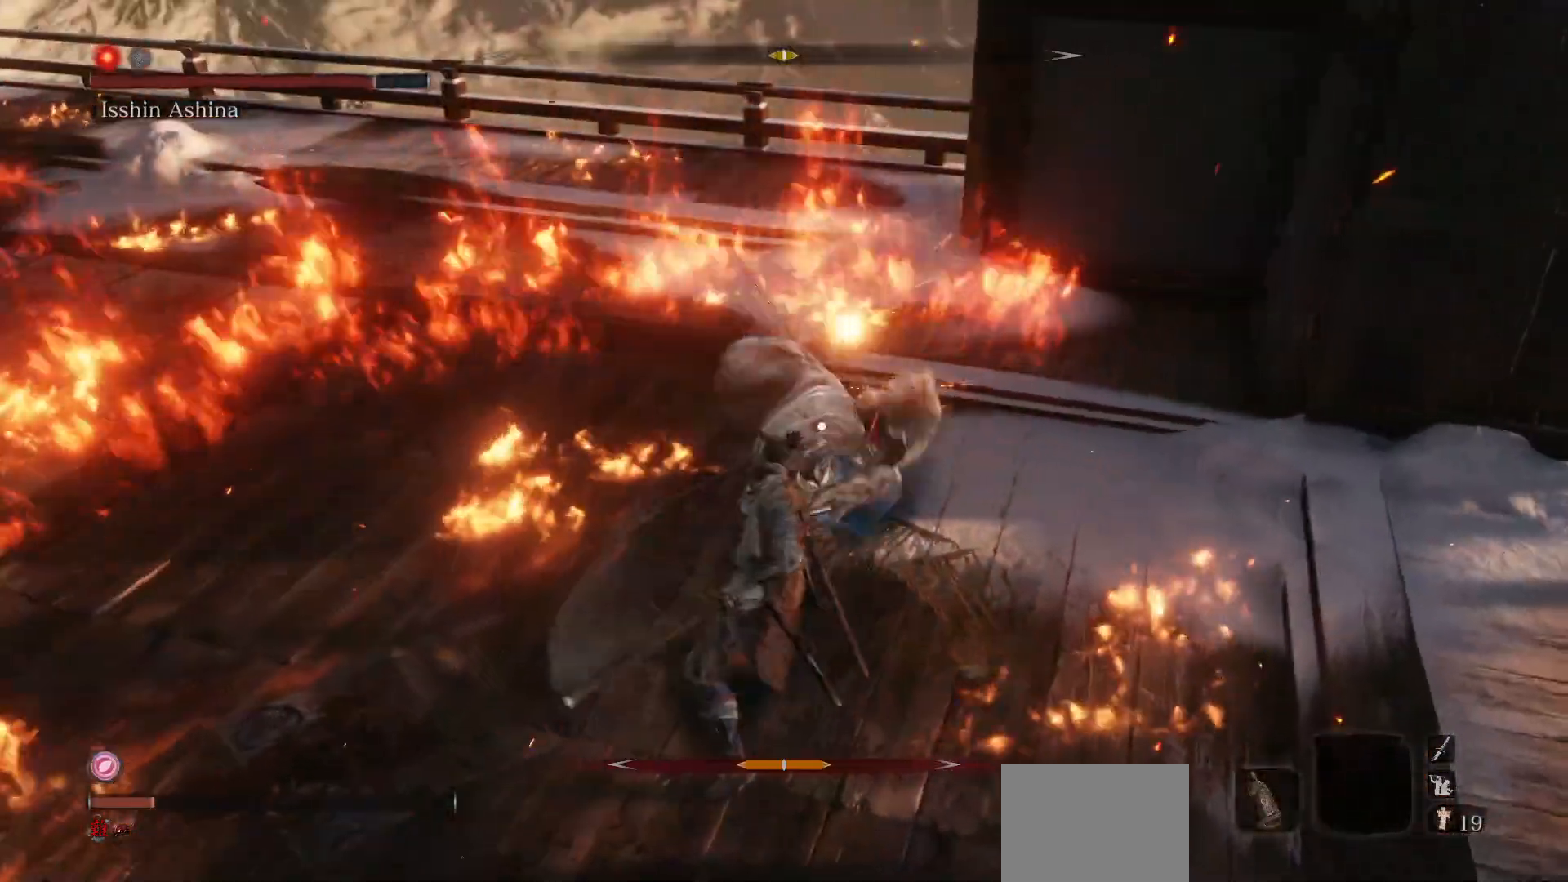
{"buttons": ["B"], "left_stick": "up", "right_stick": "center", "events": [[117, "left_stick", "up"], [450, "B", "down"]]}